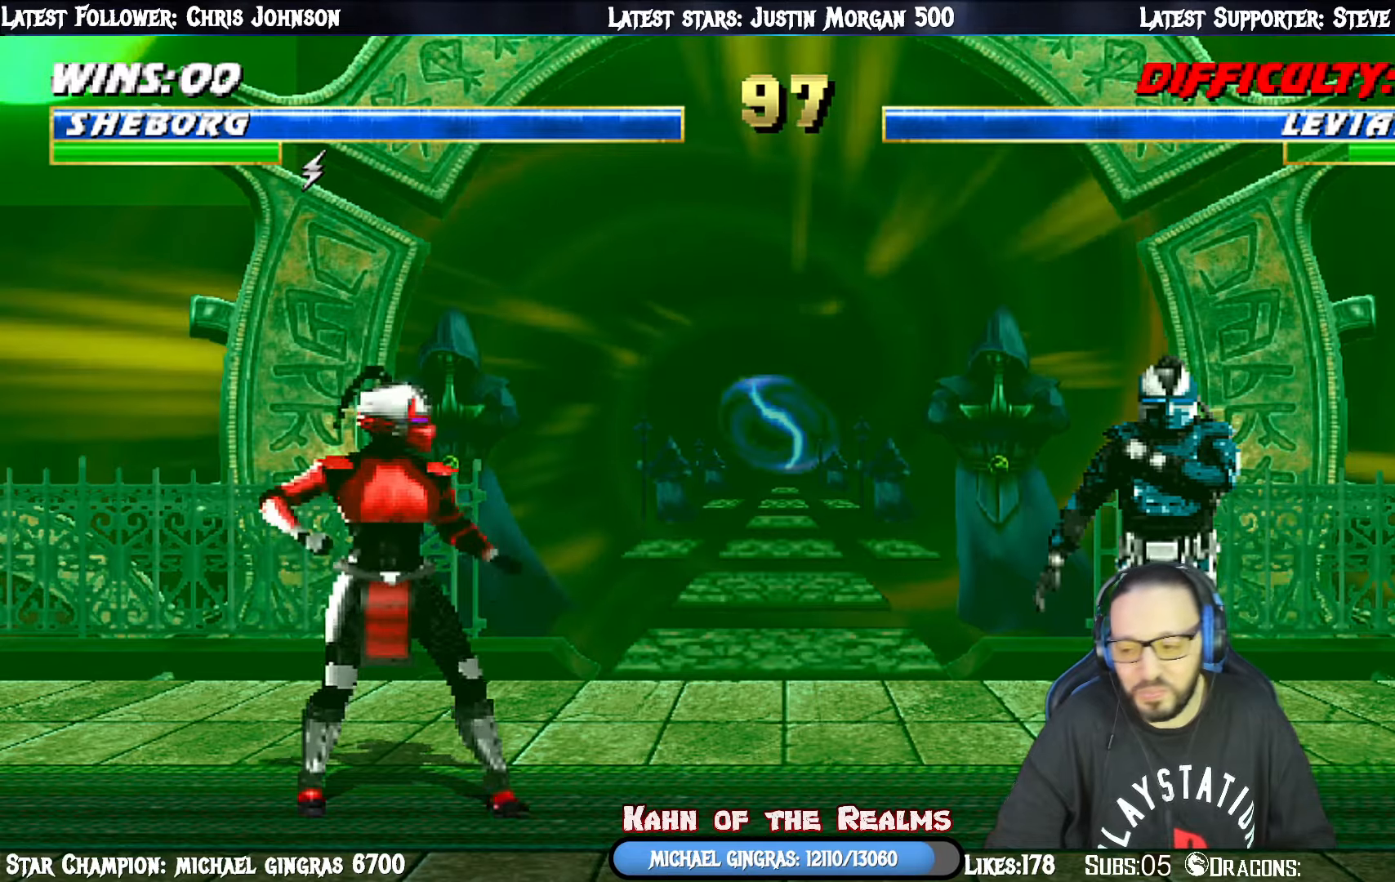
Gameplay with a controller (PlayStation layout); each line is a JSON object with the inputs held at the frame after it. "events" lists button and stick changes between this image and that frame as [ms after this image, input, new state], when the widget could be followed in between. Not read: left_stick.
{"buttons": [], "right_stick": "center", "events": [[234, "DPAD_RIGHT", "down"], [234, "SQUARE", "down"], [401, "DPAD_RIGHT", "up"], [451, "SQUARE", "up"]]}
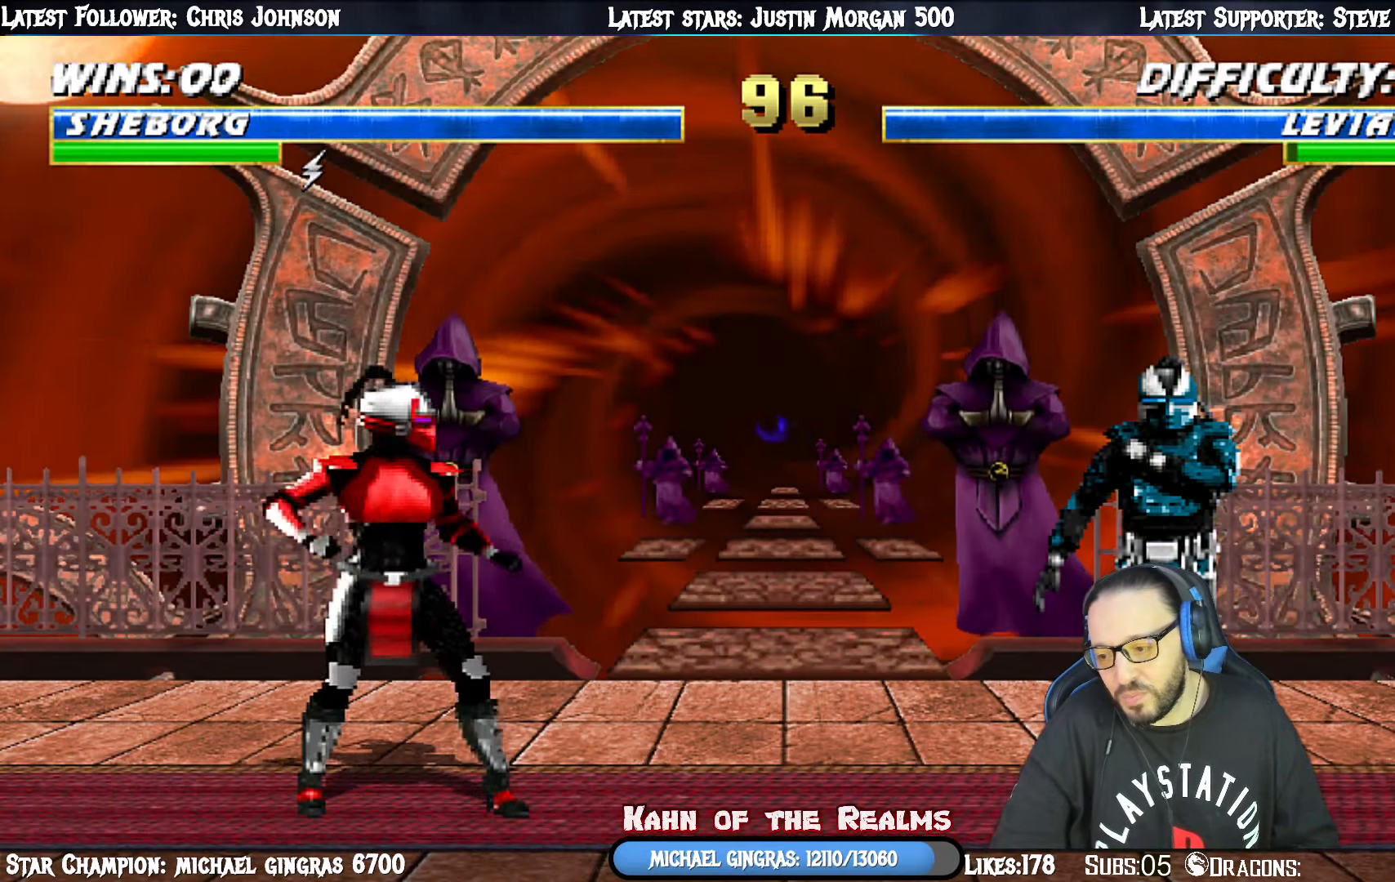
{"buttons": ["DPAD_DOWN", "DPAD_RIGHT"], "right_stick": "center", "events": [[400, "DPAD_RIGHT", "down"], [417, "DPAD_DOWN", "down"], [417, "DPAD_RIGHT", "up"], [433, "DPAD_RIGHT", "down"]]}
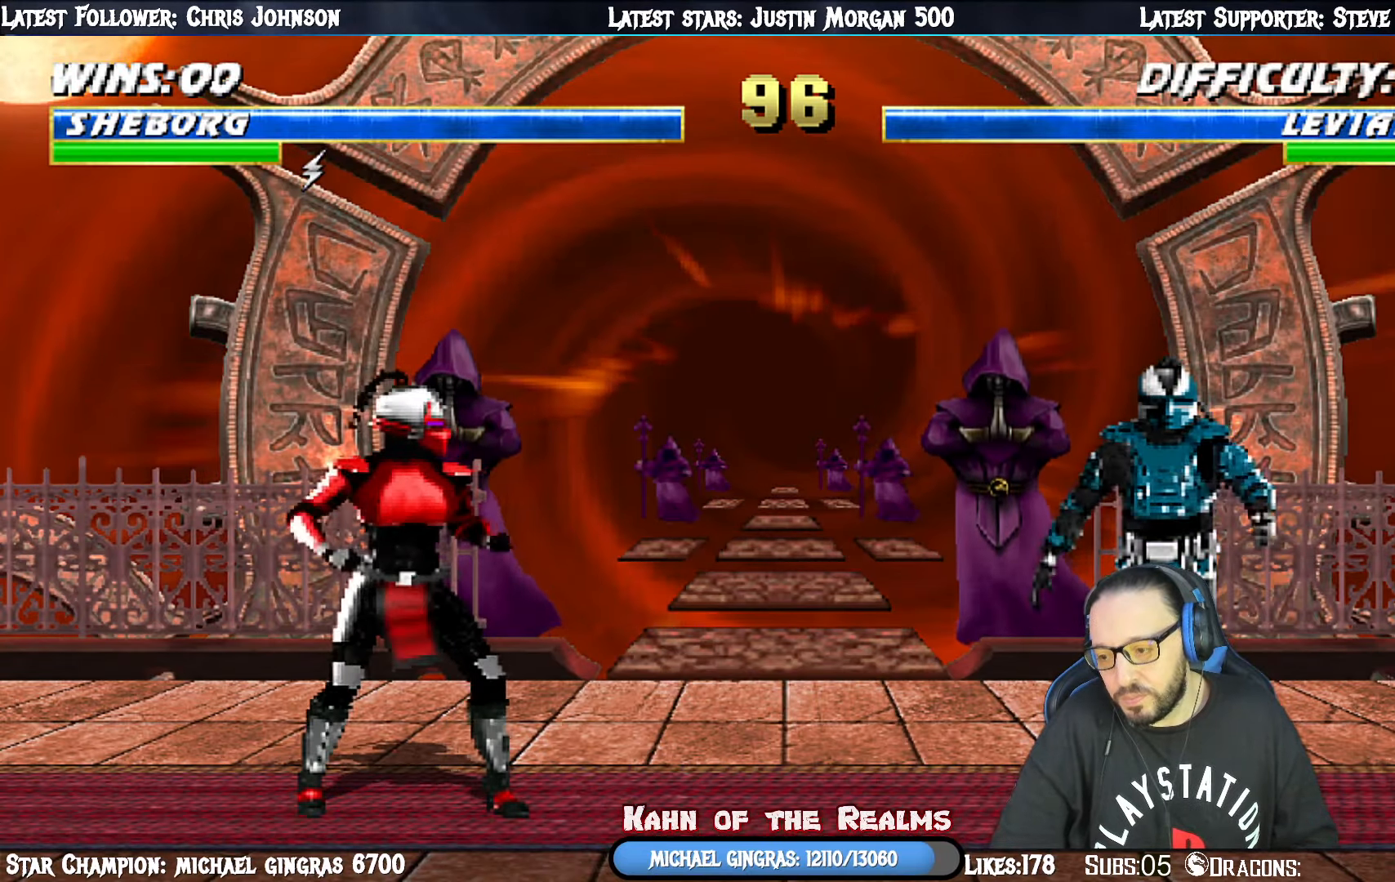
{"buttons": [], "right_stick": "center", "events": [[17, "DPAD_LEFT", "down"], [17, "DPAD_RIGHT", "up"], [34, "DPAD_DOWN", "up"], [167, "DPAD_LEFT", "up"], [334, "DPAD_RIGHT", "down"], [417, "DPAD_DOWN", "down"], [451, "DPAD_RIGHT", "up"], [484, "DPAD_DOWN", "up"]]}
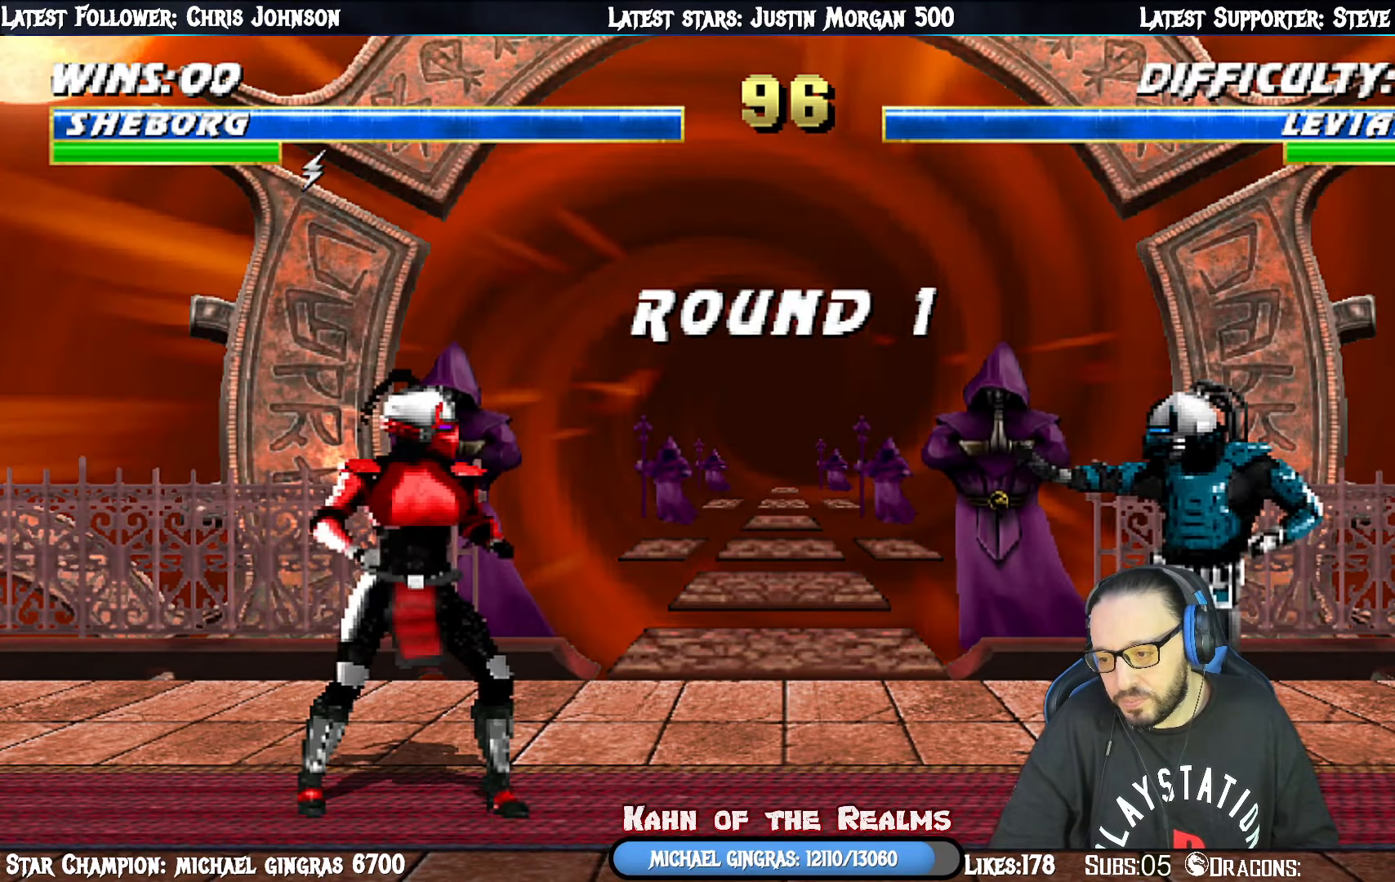
{"buttons": ["DPAD_RIGHT"], "right_stick": "center", "events": [[133, "DPAD_RIGHT", "down"], [250, "DPAD_RIGHT", "up"], [467, "DPAD_RIGHT", "down"]]}
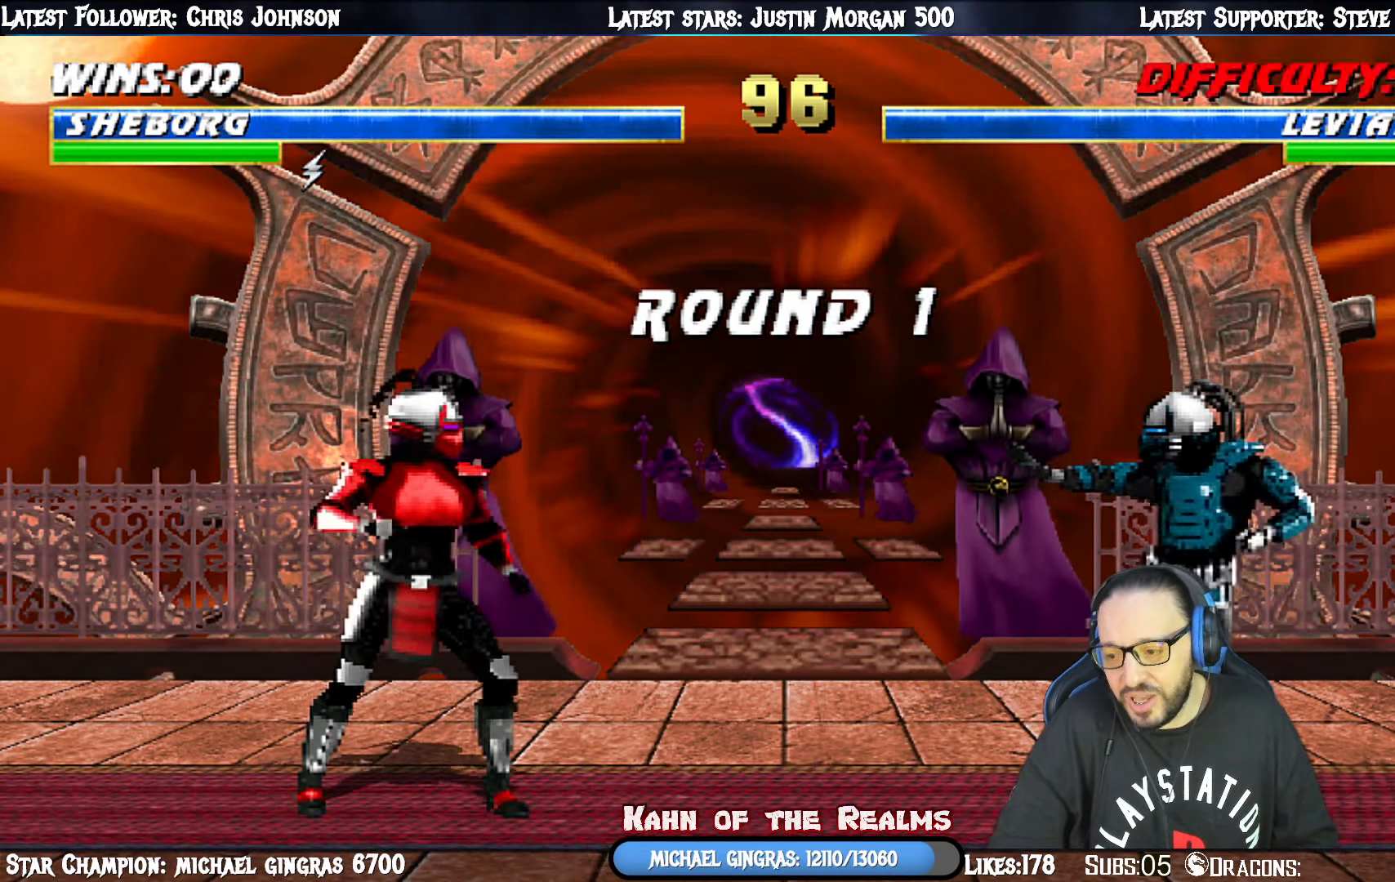
{"buttons": [], "right_stick": "center", "events": [[100, "DPAD_RIGHT", "up"], [351, "DPAD_RIGHT", "down"], [451, "DPAD_RIGHT", "up"]]}
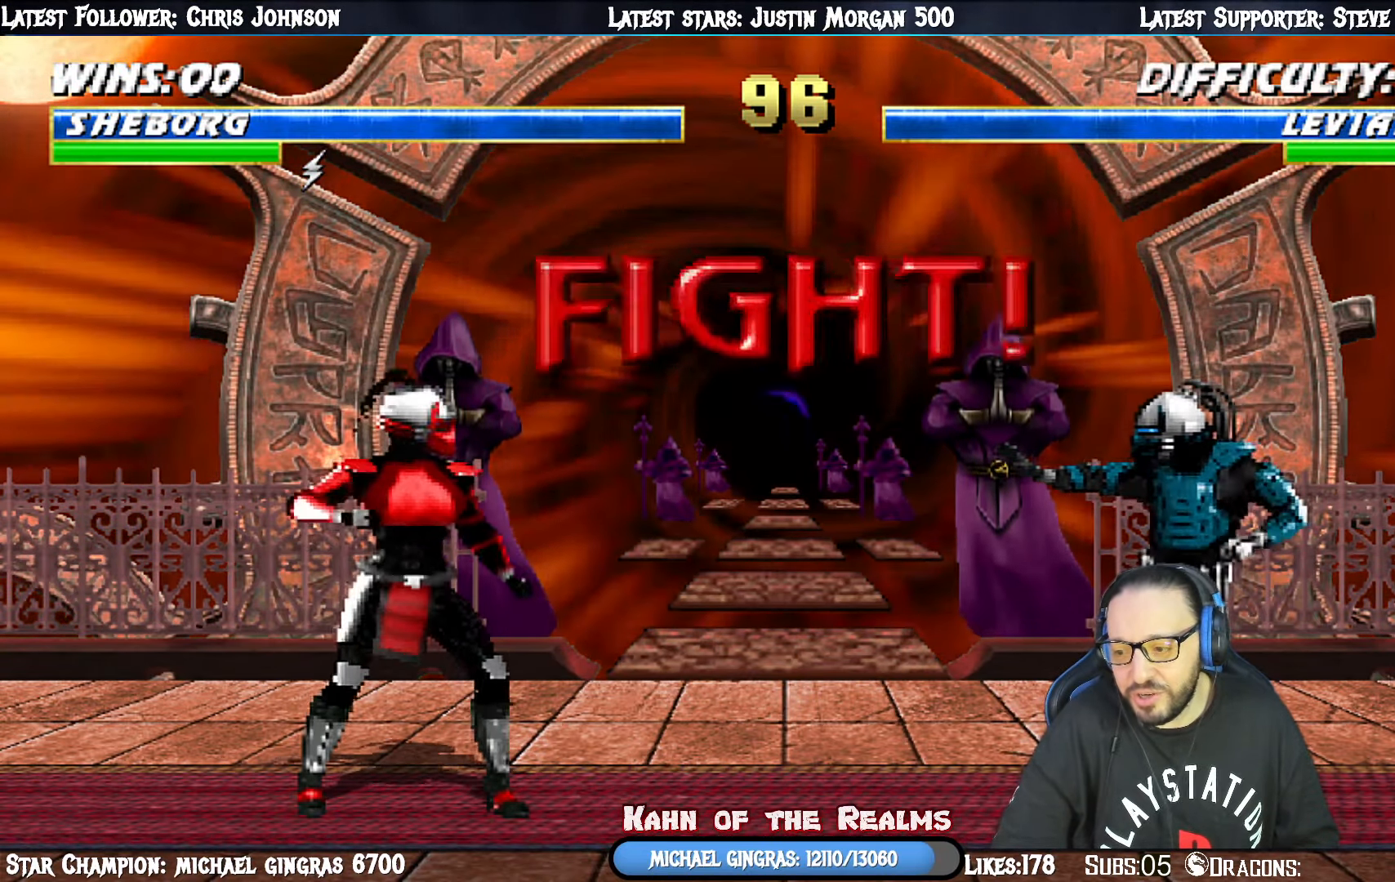
{"buttons": [], "right_stick": "center", "events": [[250, "DPAD_RIGHT", "down"], [383, "DPAD_RIGHT", "up"]]}
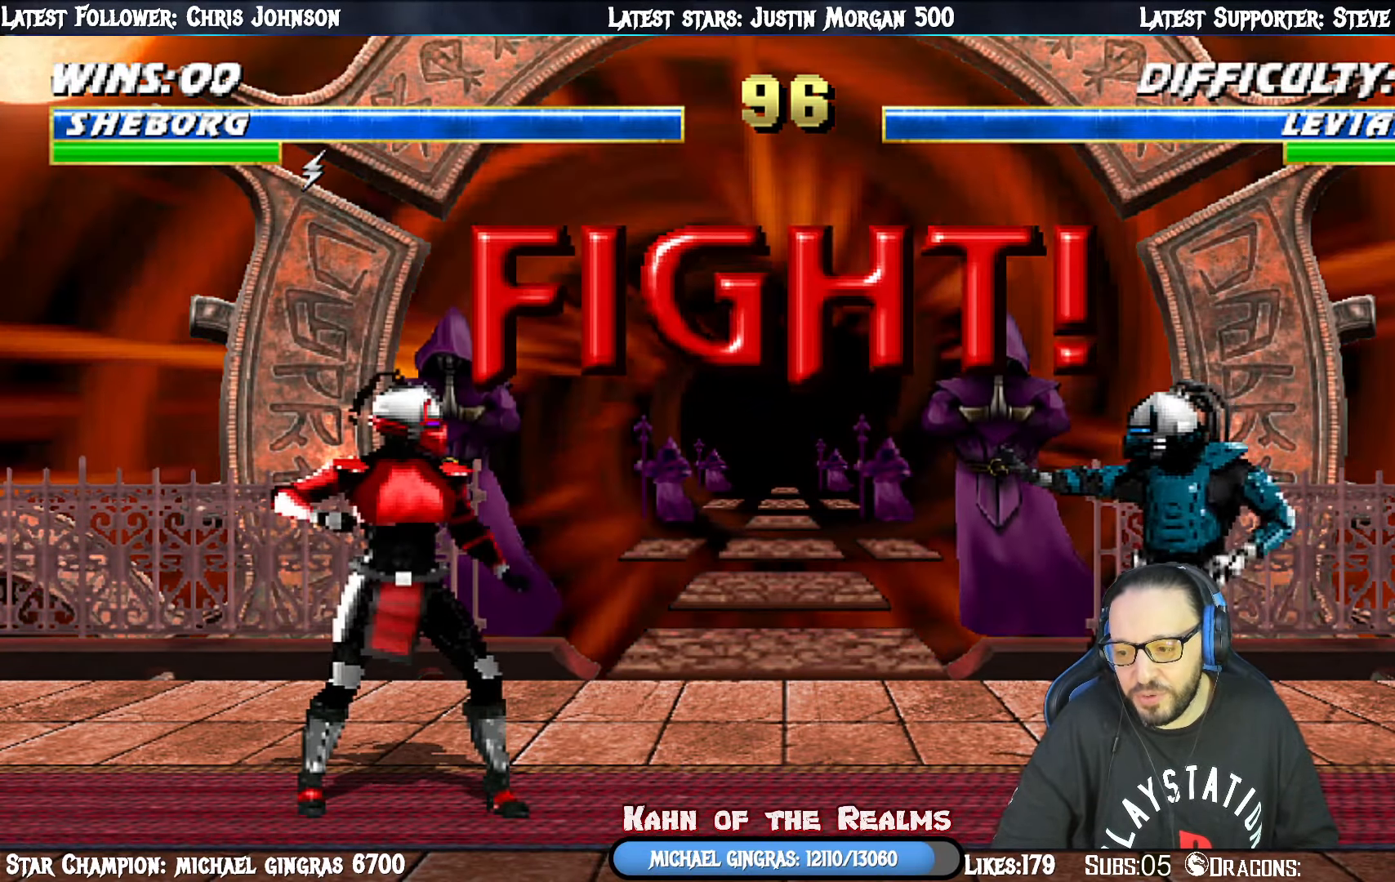
{"buttons": ["DPAD_DOWN", "DPAD_RIGHT"], "right_stick": "center", "events": [[117, "DPAD_RIGHT", "down"], [150, "DPAD_DOWN", "down"], [234, "DPAD_RIGHT", "up"], [250, "DPAD_LEFT", "down"], [334, "DPAD_DOWN", "up"], [367, "DPAD_LEFT", "up"], [367, "SQUARE", "down"], [467, "DPAD_RIGHT", "down"], [467, "SQUARE", "up"], [484, "DPAD_DOWN", "down"]]}
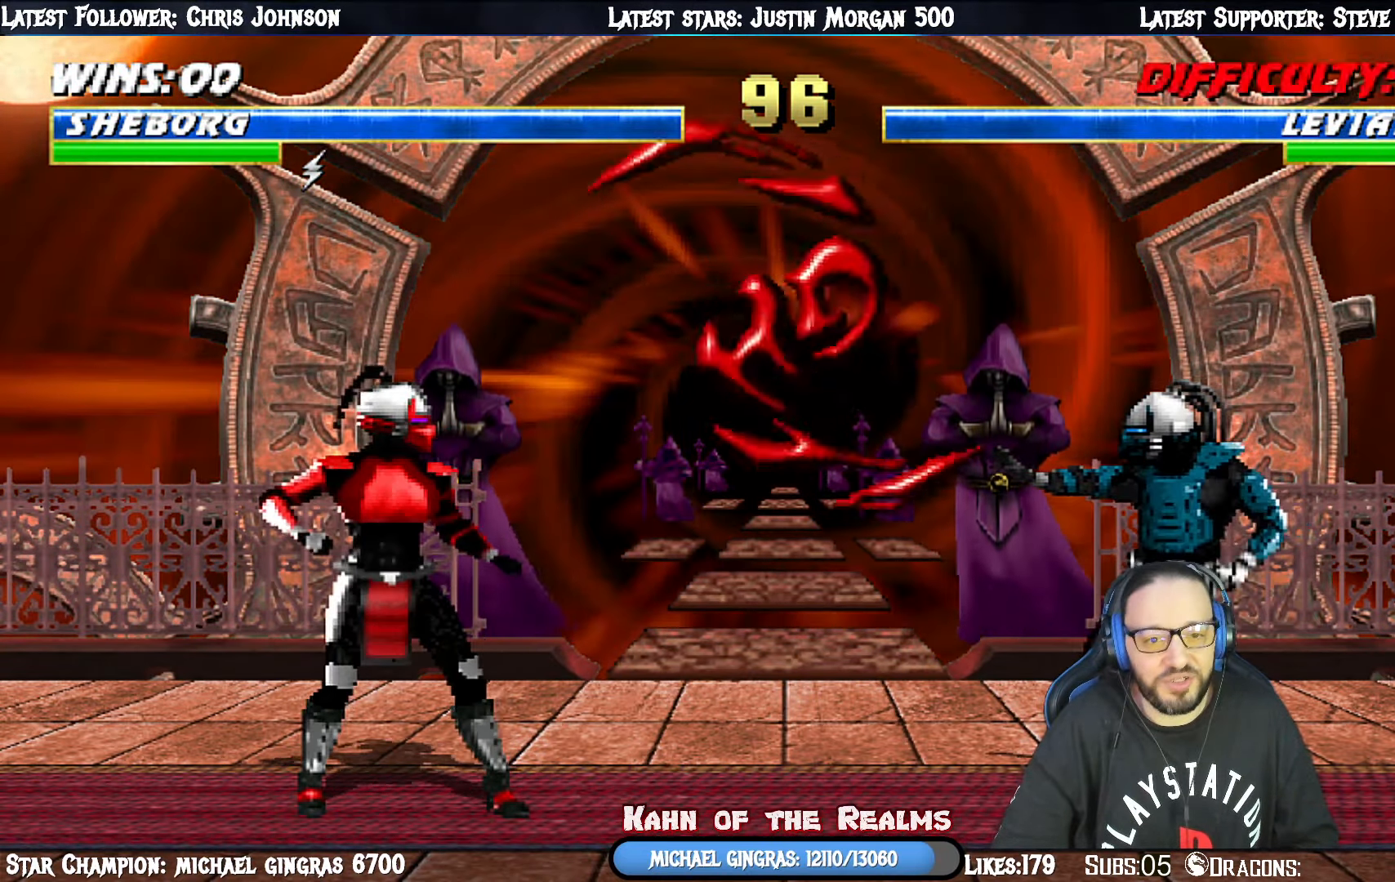
{"buttons": [], "right_stick": "center", "events": [[66, "DPAD_RIGHT", "up"], [83, "SQUARE", "down"], [100, "DPAD_DOWN", "up"], [100, "DPAD_LEFT", "down"], [150, "SQUARE", "up"], [200, "DPAD_LEFT", "up"], [250, "SQUARE", "down"], [283, "DPAD_DOWN", "down"], [283, "DPAD_RIGHT", "down"], [317, "SQUARE", "up"], [367, "DPAD_RIGHT", "up"], [383, "DPAD_DOWN", "up"], [383, "SQUARE", "down"], [450, "SQUARE", "up"]]}
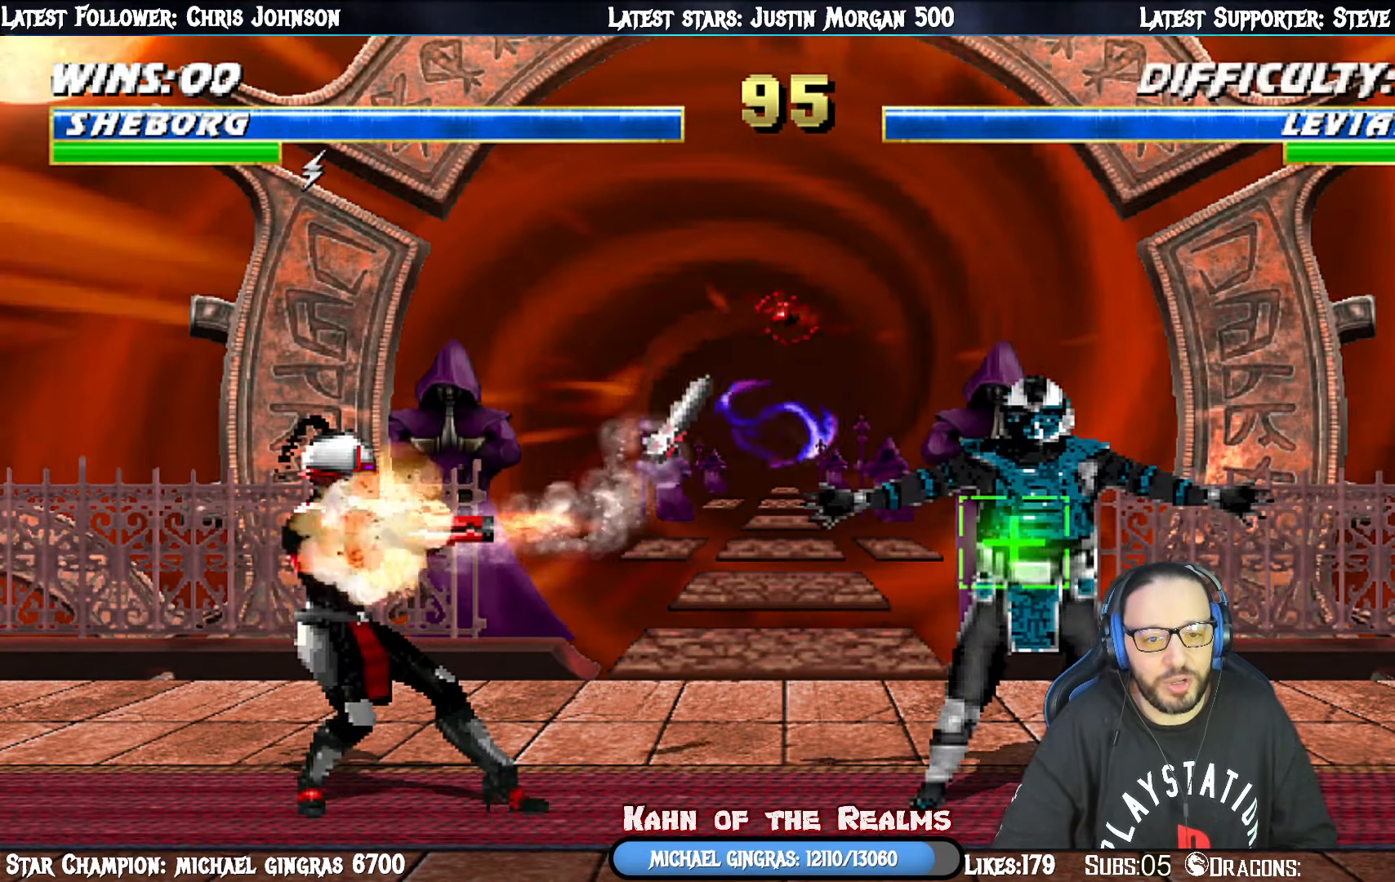
{"buttons": ["L1", "DPAD_UP", "DPAD_RIGHT"], "right_stick": "center", "events": [[17, "R1", "down"], [184, "R1", "up"], [351, "DPAD_RIGHT", "down"], [351, "L1", "down"], [367, "DPAD_UP", "down"]]}
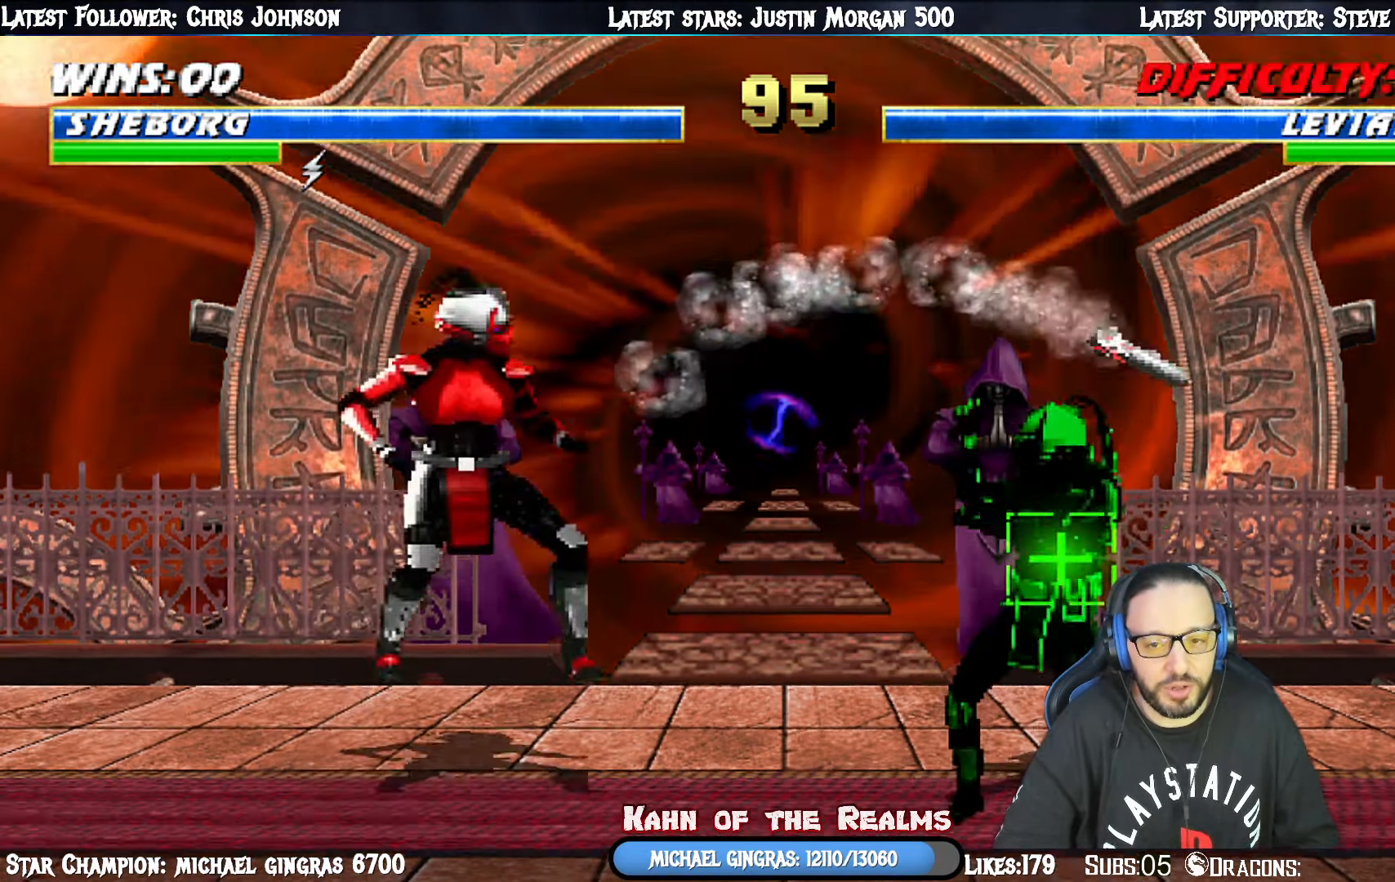
{"buttons": ["L1", "DPAD_DOWN"], "right_stick": "center", "events": [[217, "DPAD_RIGHT", "up"], [217, "DPAD_UP", "up"], [234, "DPAD_LEFT", "down"], [267, "SQUARE", "down"], [300, "DPAD_DOWN", "down"], [334, "DPAD_LEFT", "up"], [350, "SQUARE", "up"], [450, "SQUARE", "down"], [500, "SQUARE", "up"]]}
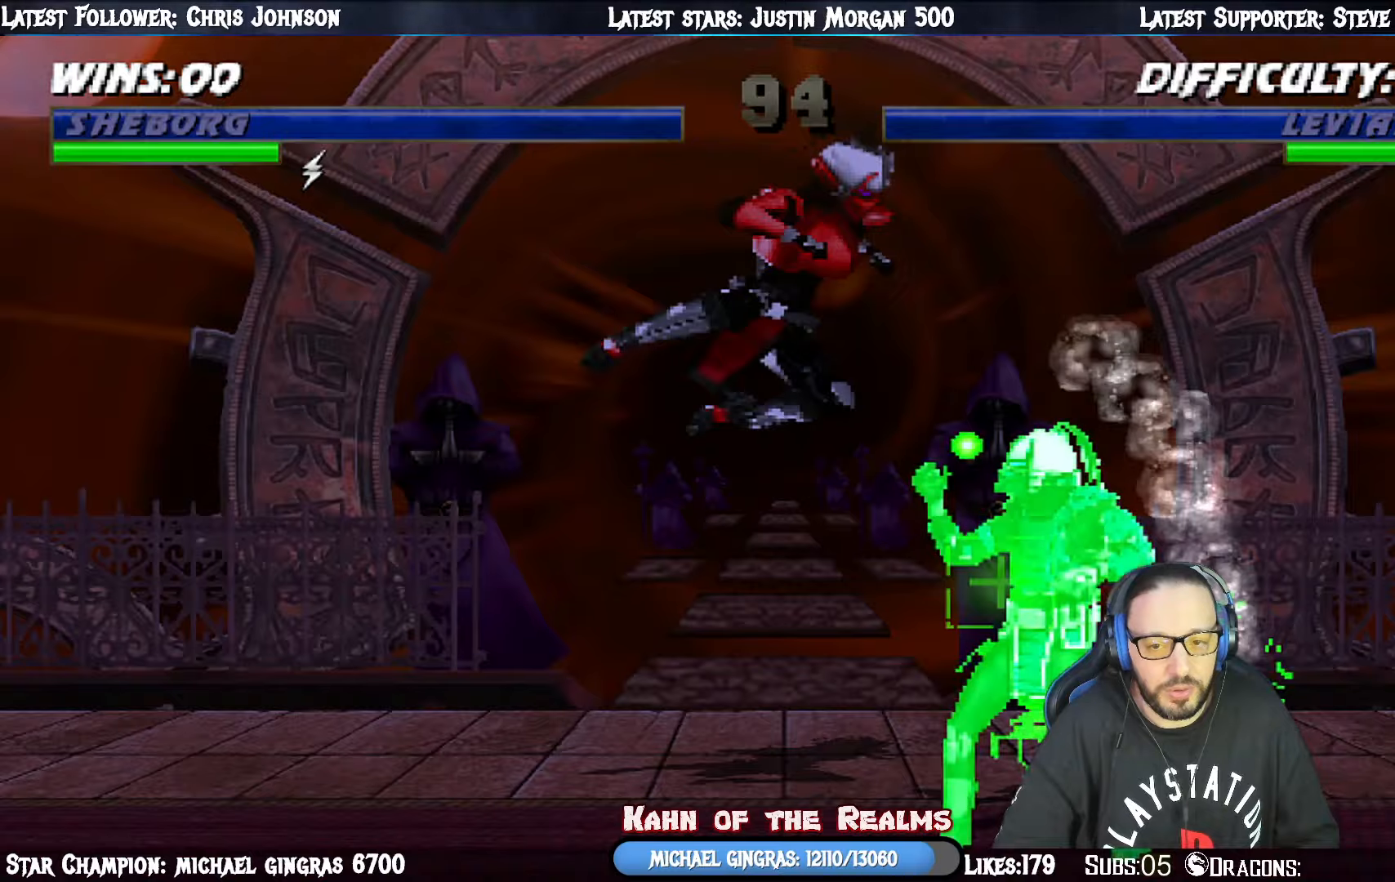
{"buttons": ["L1", "DPAD_DOWN"], "right_stick": "center", "events": [[100, "SQUARE", "down"], [167, "SQUARE", "up"], [250, "SQUARE", "down"], [317, "SQUARE", "up"], [417, "SQUARE", "down"], [484, "SQUARE", "up"]]}
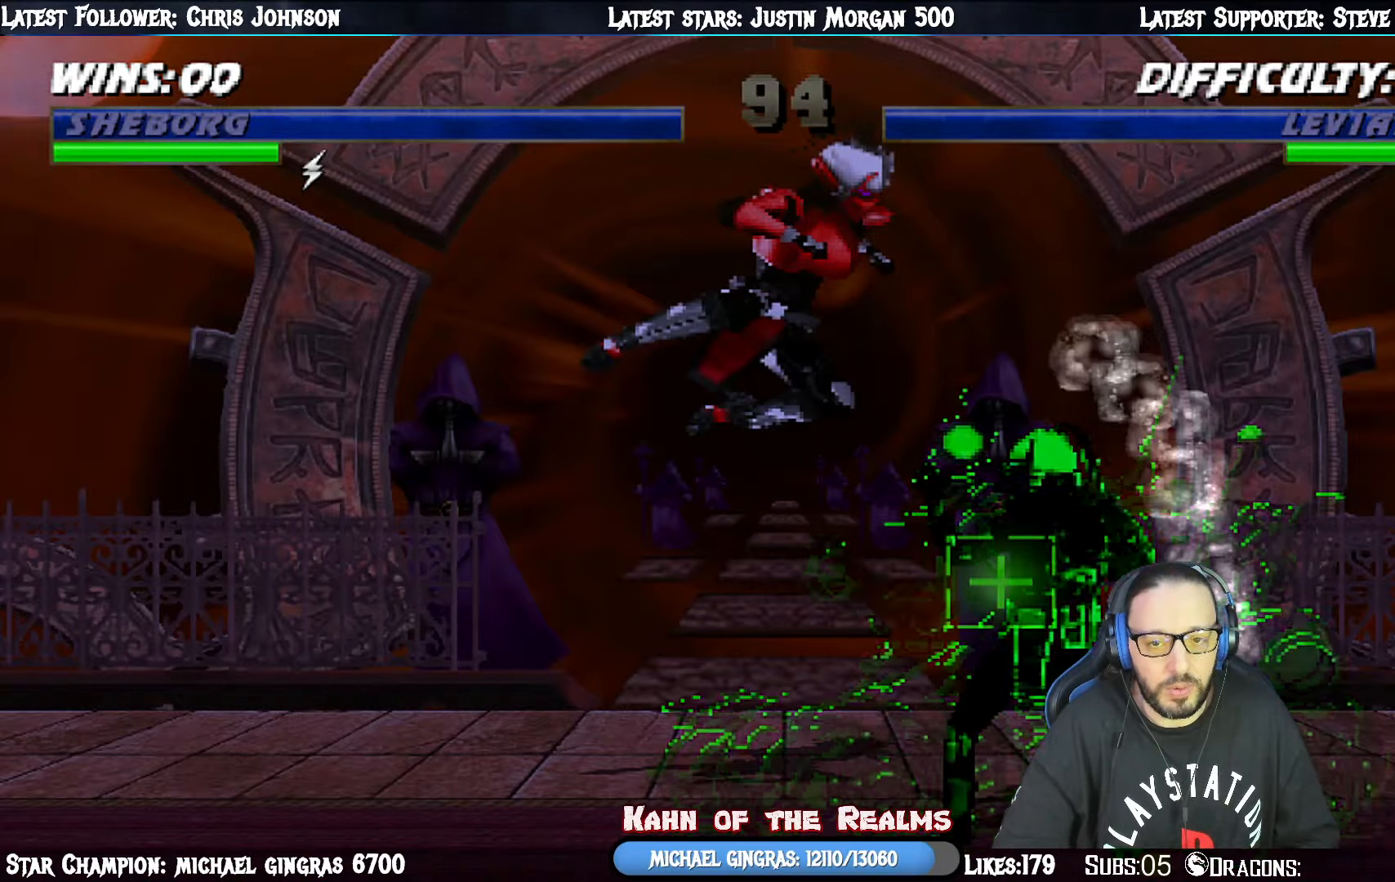
{"buttons": ["CIRCLE", "L1", "DPAD_UP", "DPAD_RIGHT"], "right_stick": "center", "events": [[84, "SQUARE", "down"], [117, "DPAD_RIGHT", "down"], [150, "DPAD_DOWN", "up"], [150, "SQUARE", "up"], [250, "DPAD_UP", "down"], [317, "R1", "down"], [367, "R1", "up"], [451, "CIRCLE", "down"]]}
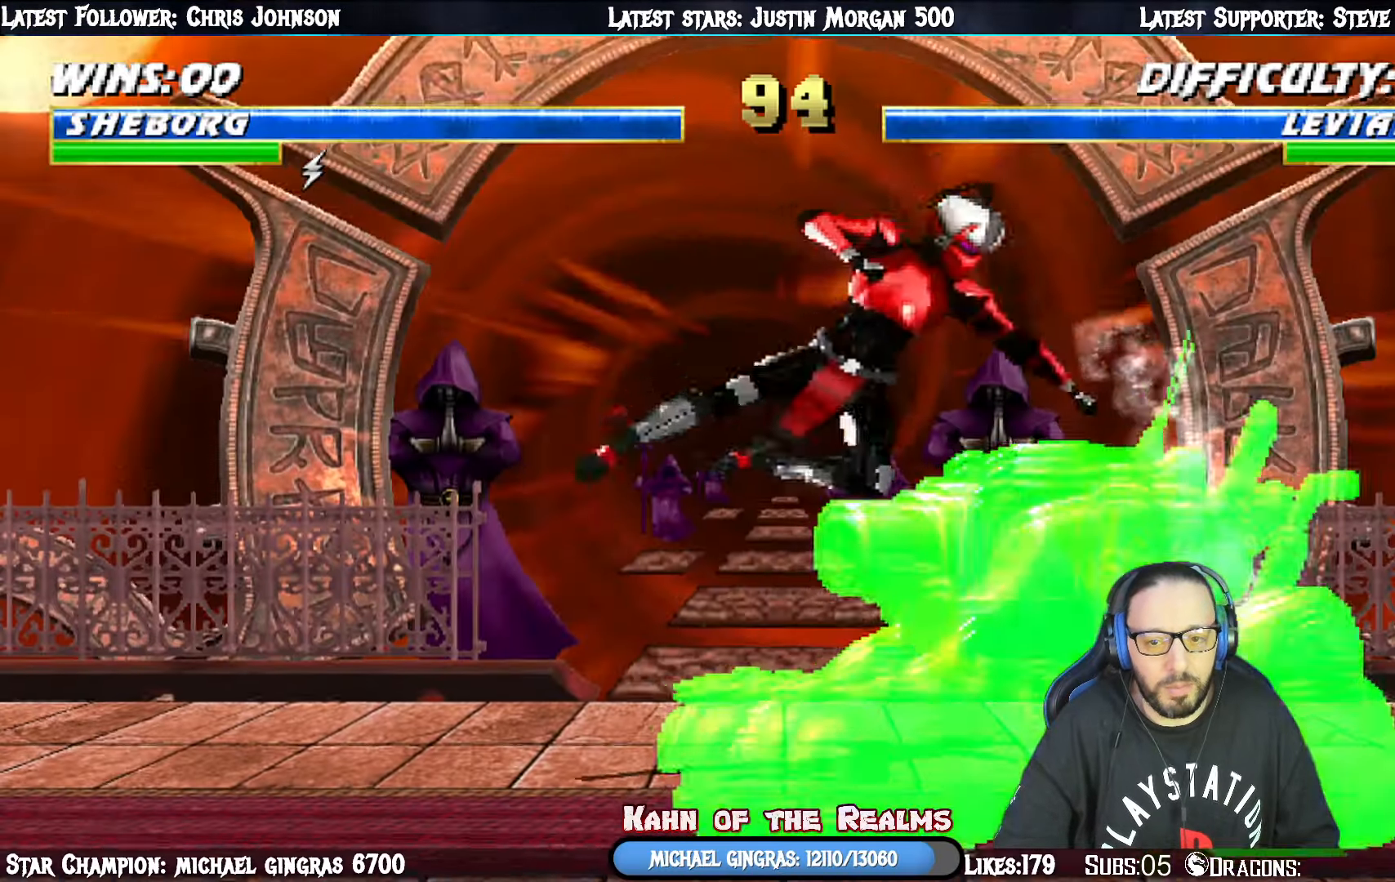
{"buttons": ["L1", "DPAD_UP", "DPAD_RIGHT"], "right_stick": "center", "events": [[66, "CIRCLE", "up"], [133, "CIRCLE", "down"], [233, "CIRCLE", "up"], [317, "CIRCLE", "down"], [417, "CIRCLE", "up"]]}
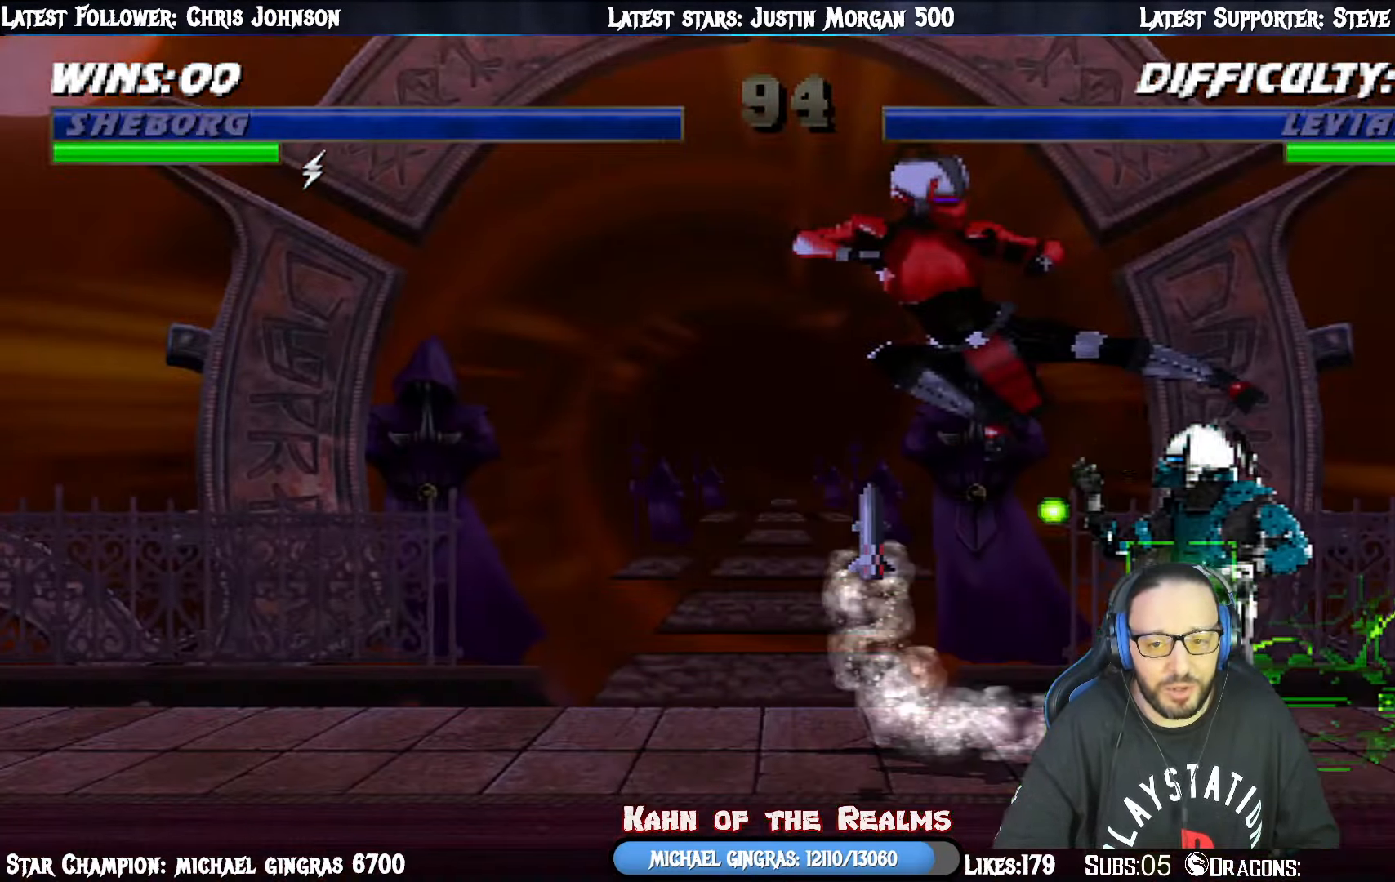
{"buttons": ["L1", "DPAD_UP", "DPAD_RIGHT"], "right_stick": "center", "events": [[100, "DPAD_RIGHT", "up"], [134, "DPAD_UP", "up"], [150, "TRIANGLE", "down"], [200, "L1", "up"], [234, "TRIANGLE", "up"], [434, "DPAD_RIGHT", "down"], [434, "L1", "down"], [451, "DPAD_UP", "down"]]}
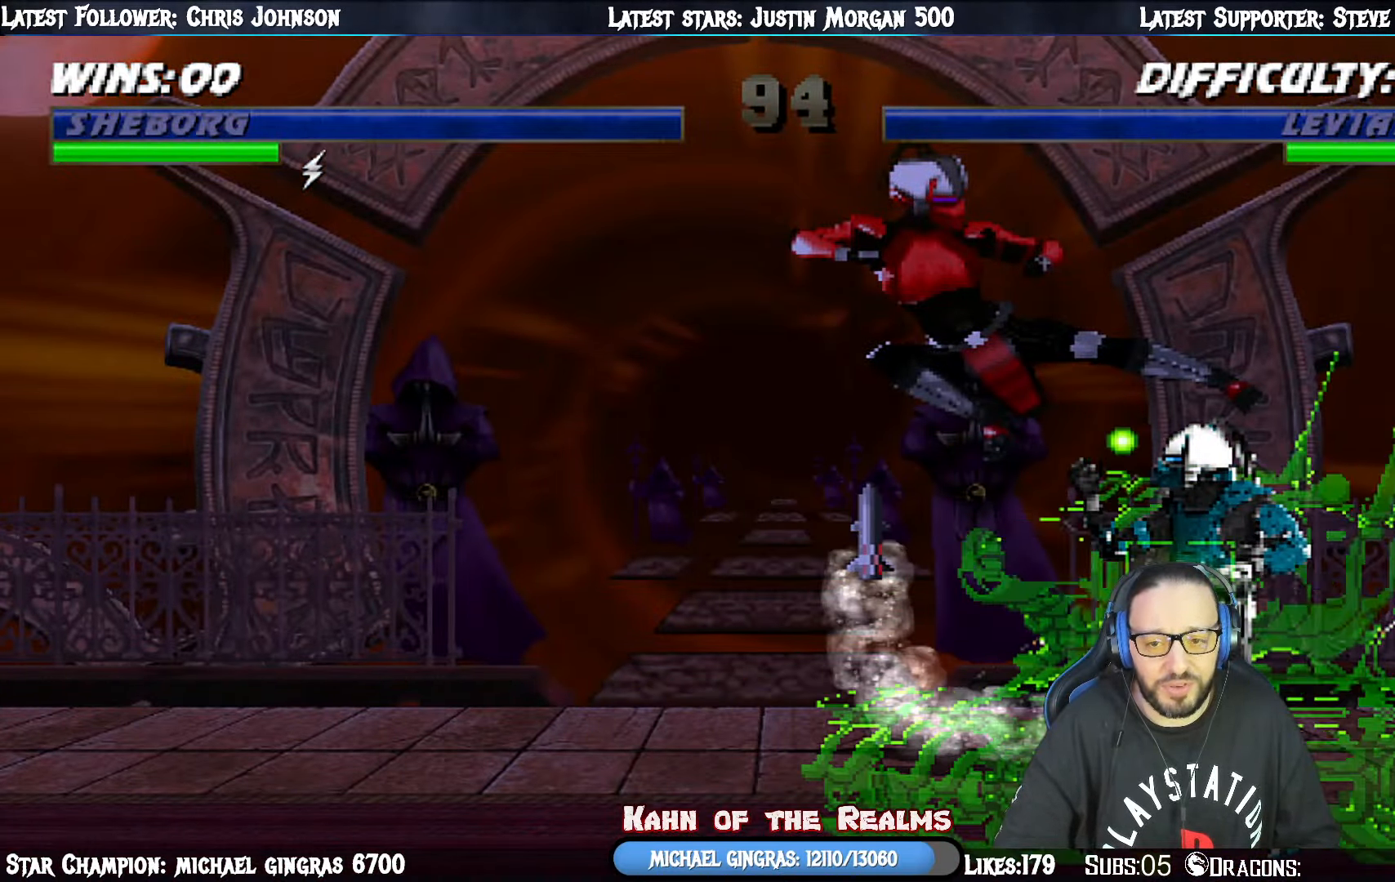
{"buttons": ["CIRCLE", "L1", "DPAD_UP", "DPAD_RIGHT"], "right_stick": "center", "events": [[167, "SQUARE", "down"], [200, "SQUARE", "up"], [500, "CIRCLE", "down"]]}
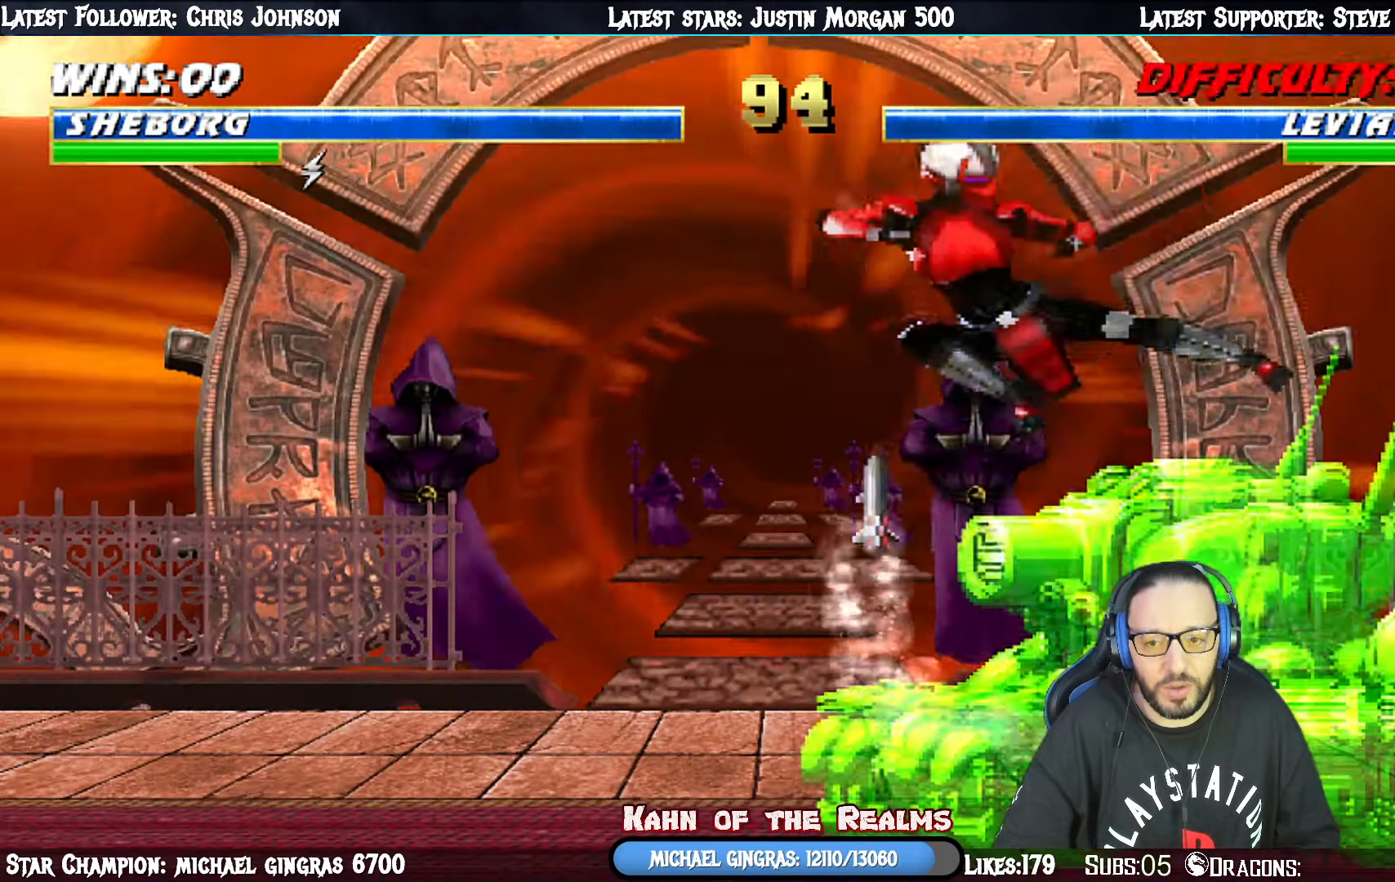
{"buttons": ["L1", "DPAD_UP", "DPAD_LEFT"], "right_stick": "center", "events": [[134, "CIRCLE", "up"], [217, "CIRCLE", "down"], [334, "CIRCLE", "up"], [384, "DPAD_RIGHT", "up"], [384, "DPAD_UP", "up"], [467, "DPAD_UP", "down"], [484, "DPAD_LEFT", "down"]]}
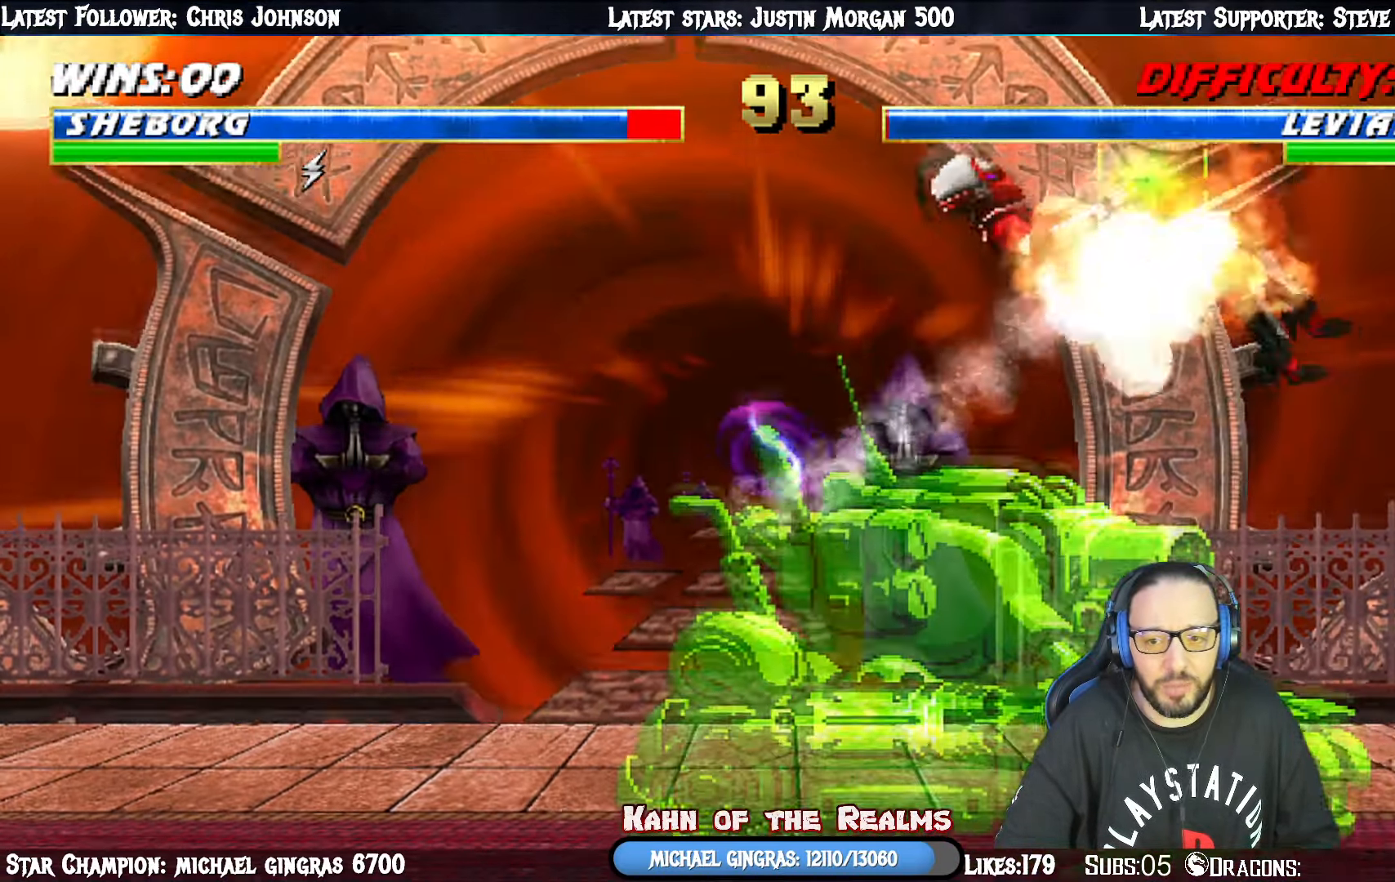
{"buttons": ["L1", "R1", "DPAD_DOWN", "DPAD_LEFT"], "right_stick": "center", "events": [[250, "R1", "down"], [367, "DPAD_DOWN", "down"], [367, "DPAD_LEFT", "up"], [367, "DPAD_UP", "up"], [417, "DPAD_LEFT", "down"]]}
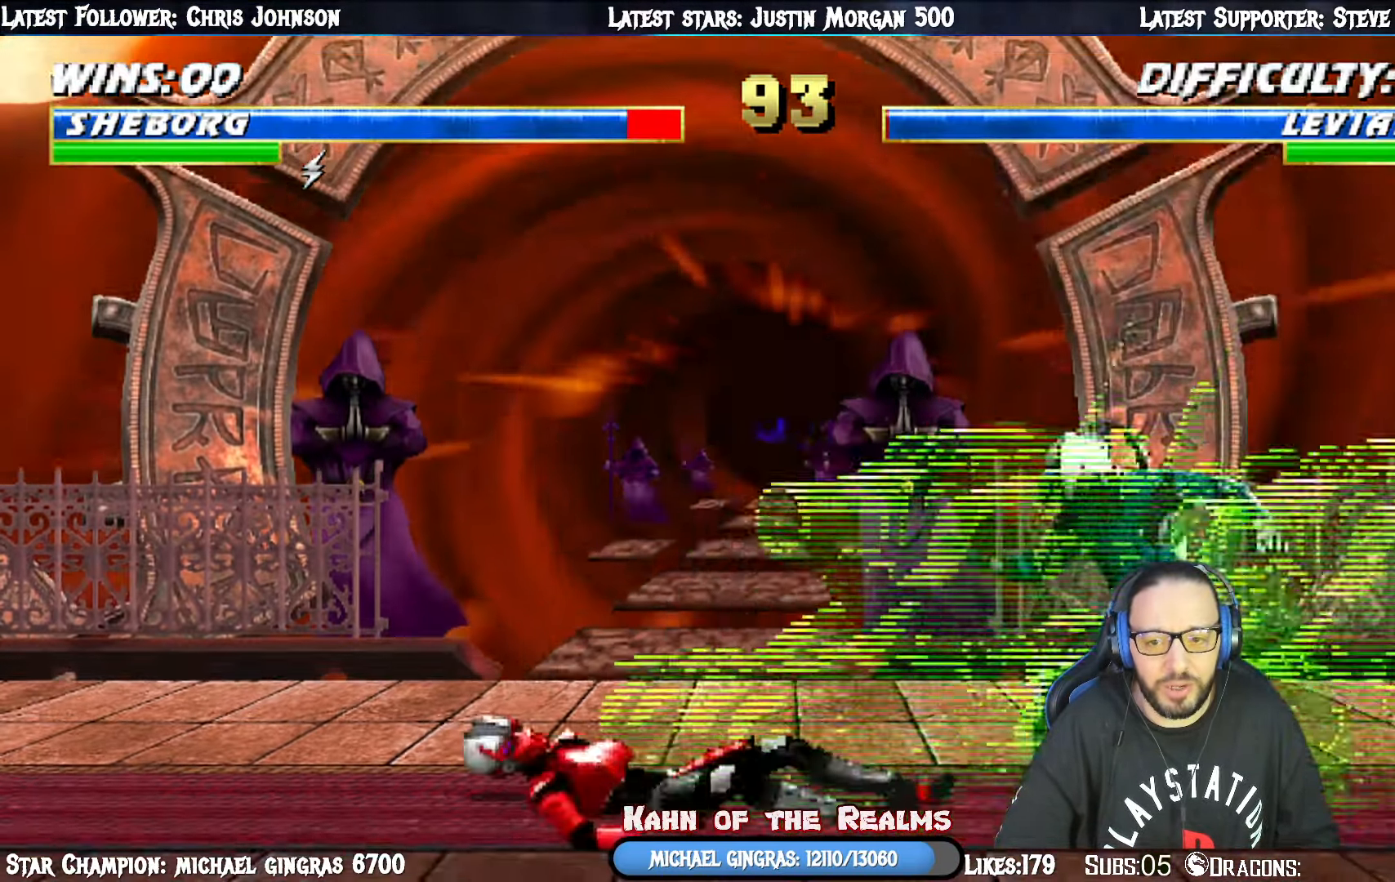
{"buttons": ["L1", "DPAD_UP", "DPAD_RIGHT"], "right_stick": "center", "events": [[301, "DPAD_DOWN", "up"], [317, "DPAD_LEFT", "up"], [334, "L1", "up"], [401, "R1", "up"], [434, "DPAD_RIGHT", "down"], [434, "DPAD_UP", "down"], [451, "L1", "down"]]}
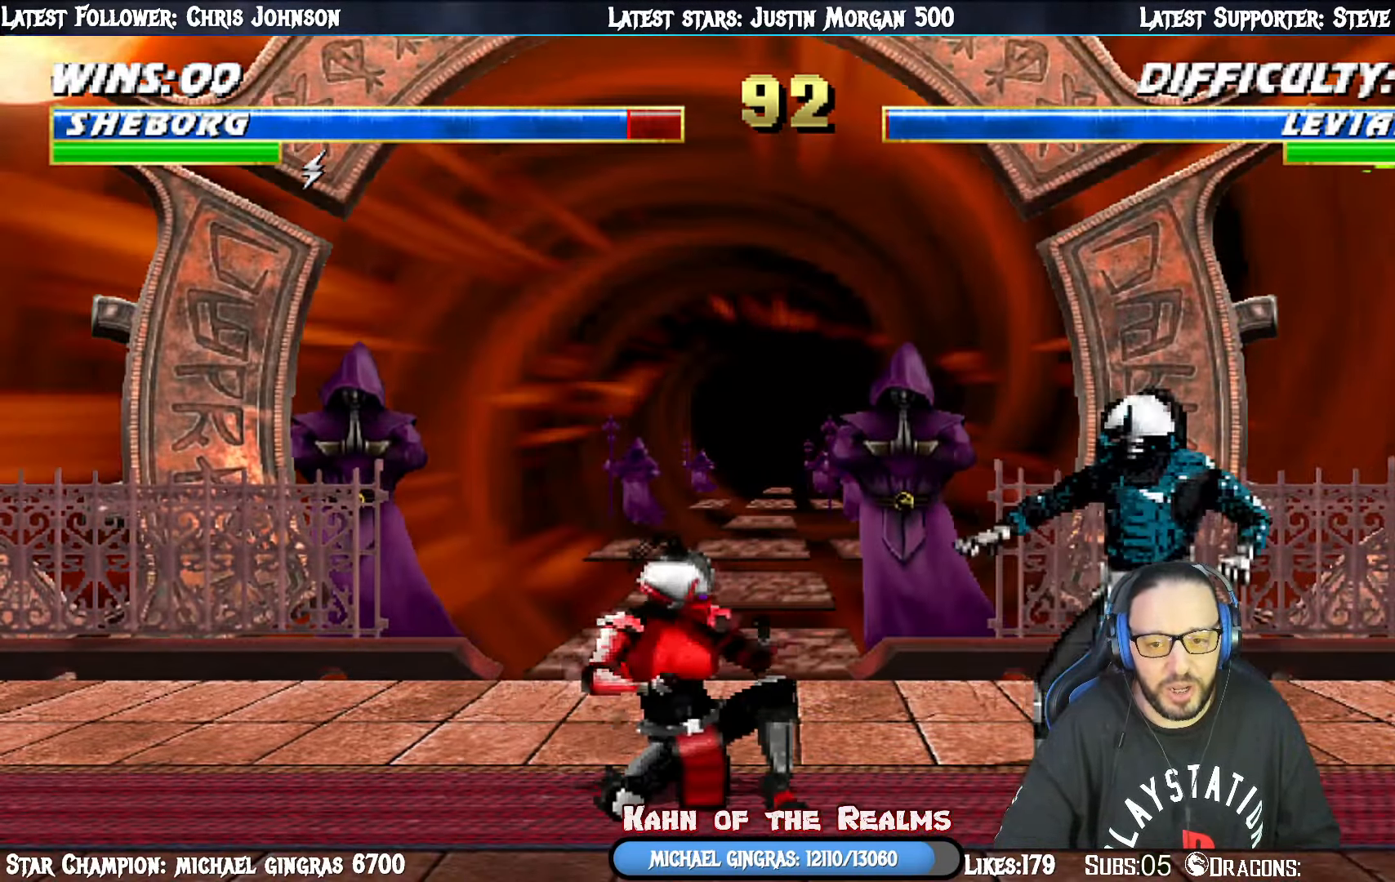
{"buttons": ["L1", "DPAD_LEFT"], "right_stick": "center", "events": [[467, "DPAD_RIGHT", "up"], [500, "DPAD_LEFT", "down"], [500, "DPAD_UP", "up"]]}
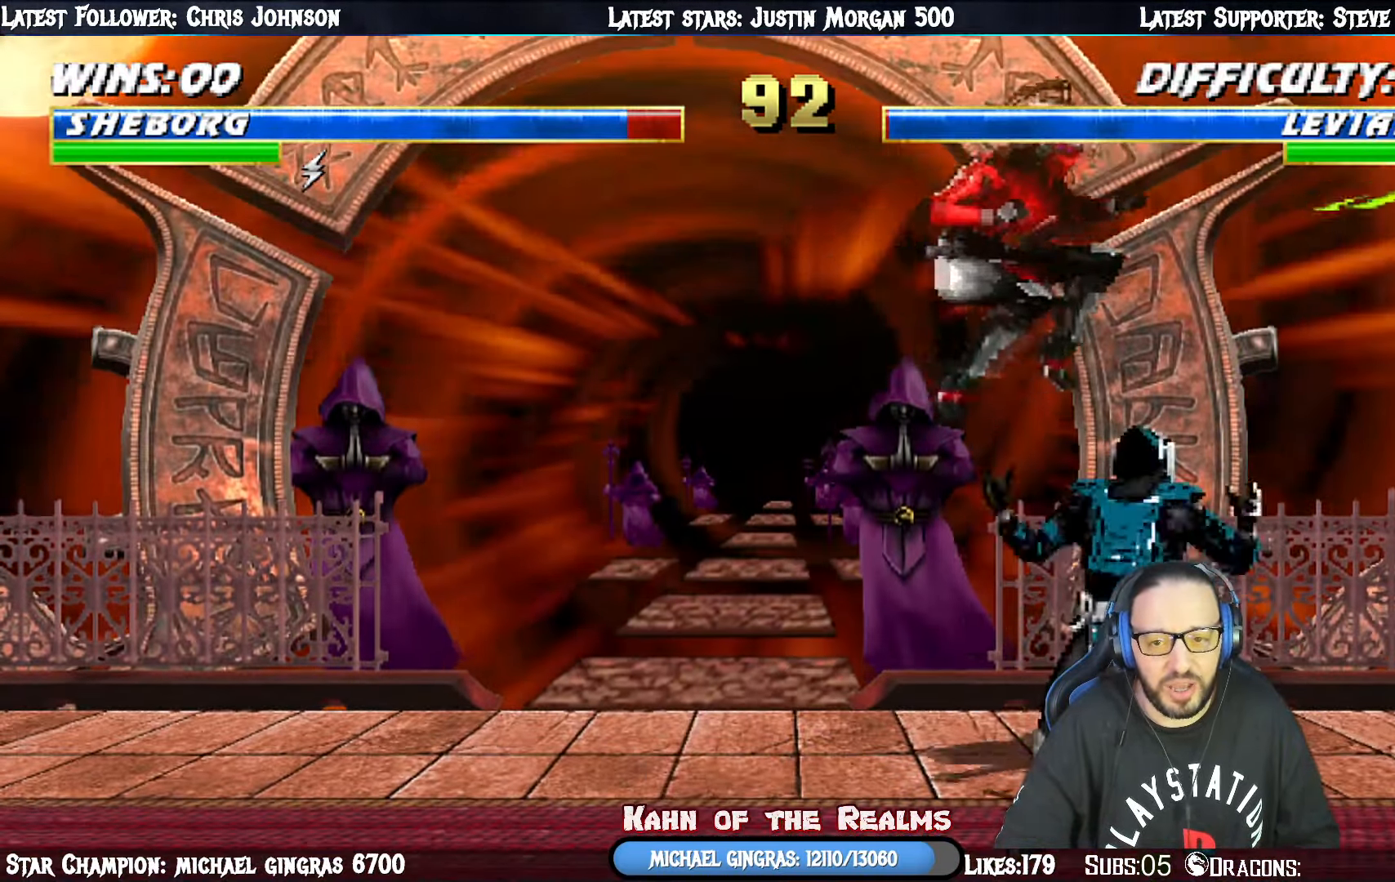
{"buttons": ["L1", "DPAD_DOWN"], "right_stick": "center", "events": [[100, "SQUARE", "down"], [200, "DPAD_DOWN", "down"], [200, "SQUARE", "up"], [234, "DPAD_LEFT", "up"], [284, "SQUARE", "down"], [351, "SQUARE", "up"], [417, "SQUARE", "down"], [501, "SQUARE", "up"]]}
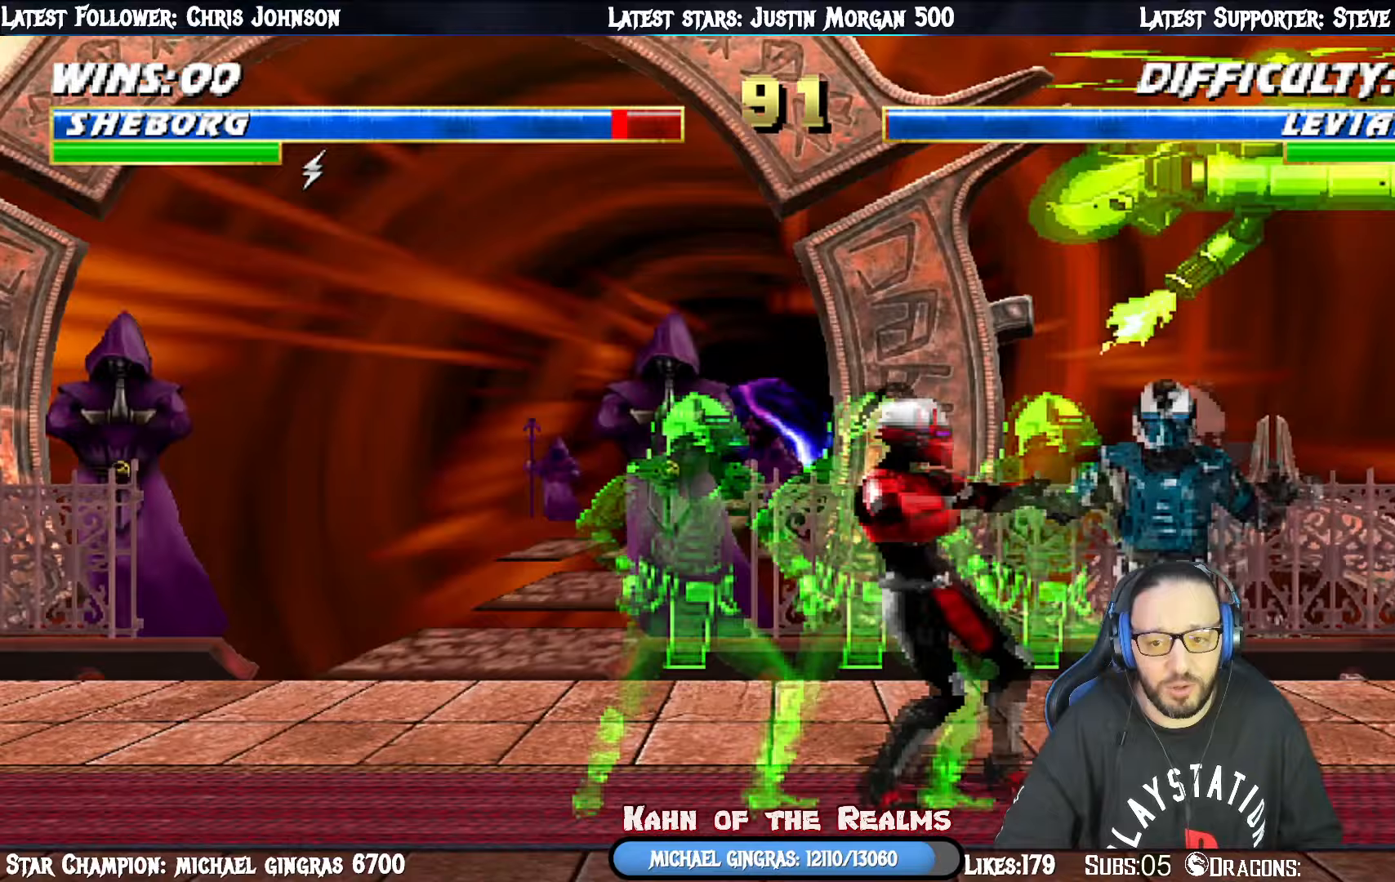
{"buttons": ["L1", "R1", "DPAD_DOWN", "DPAD_RIGHT"], "right_stick": "center", "events": [[50, "DPAD_RIGHT", "down"], [67, "SQUARE", "down"], [250, "SQUARE", "up"], [267, "R1", "down"]]}
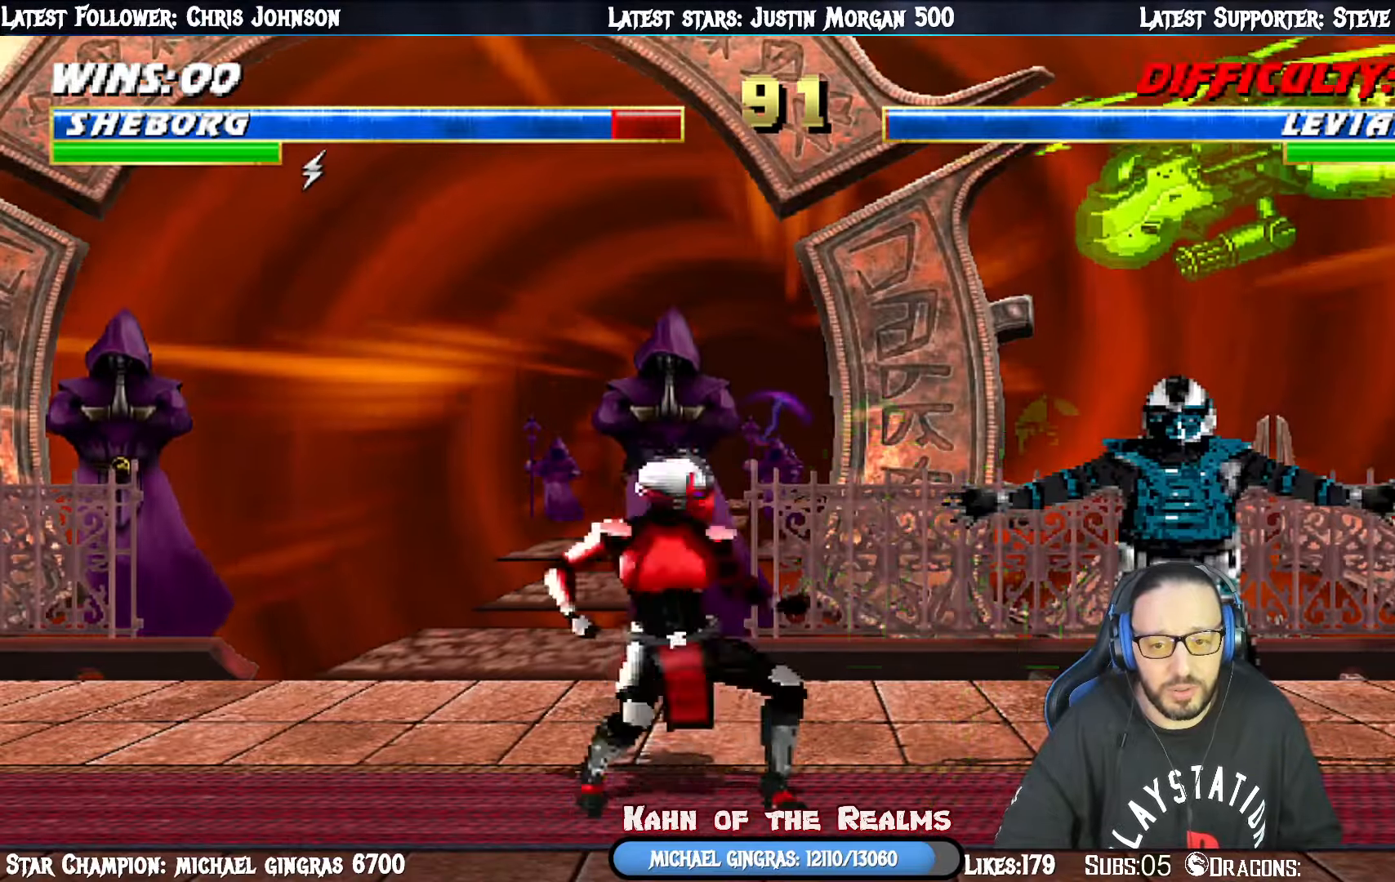
{"buttons": ["L1", "DPAD_UP", "DPAD_RIGHT"], "right_stick": "center", "events": [[116, "DPAD_RIGHT", "up"], [150, "DPAD_LEFT", "down"], [333, "DPAD_LEFT", "up"], [350, "DPAD_DOWN", "up"], [383, "L1", "up"], [383, "R1", "up"], [483, "DPAD_RIGHT", "down"], [483, "DPAD_UP", "down"], [500, "L1", "down"]]}
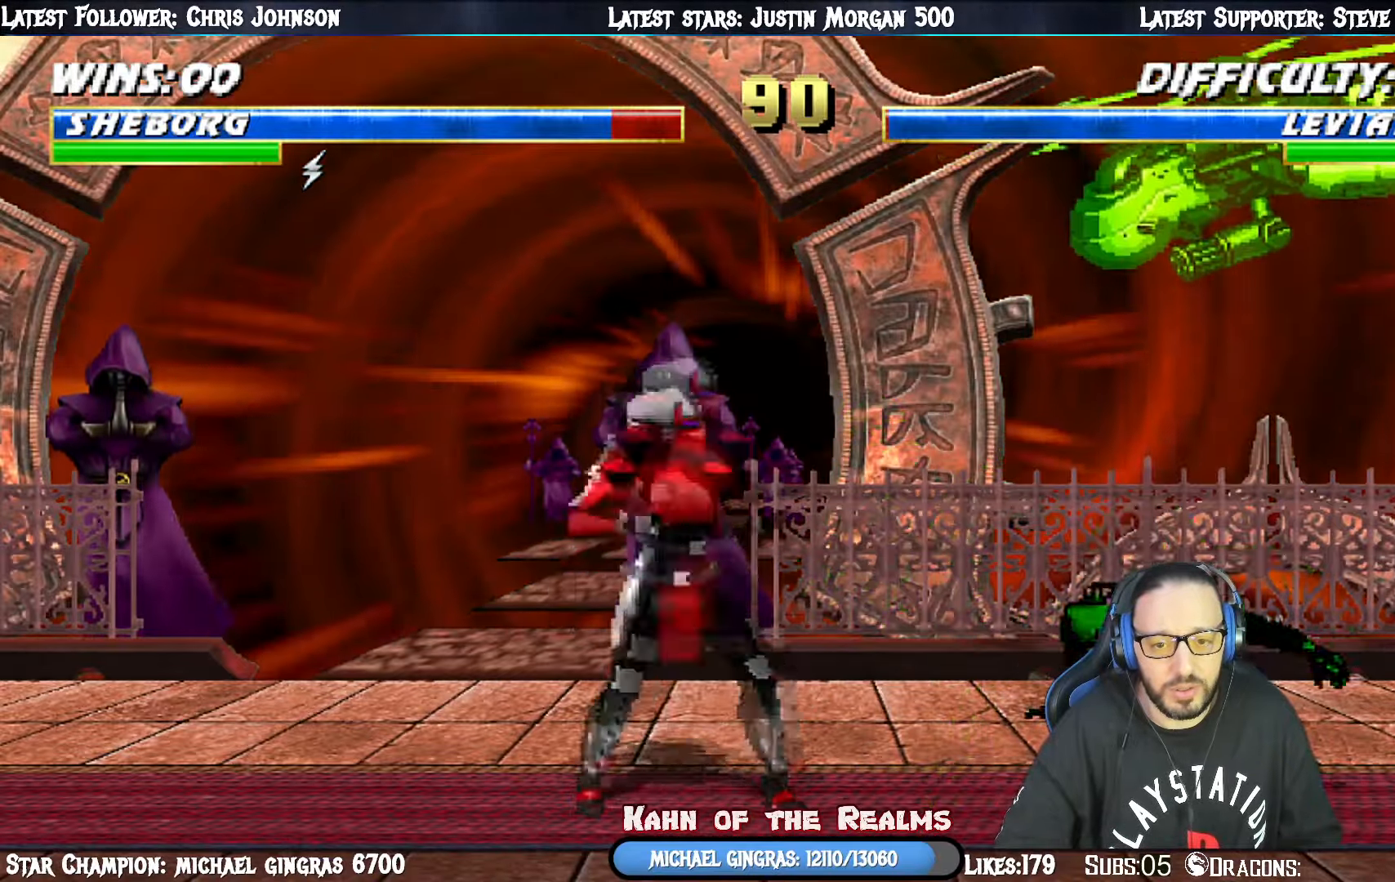
{"buttons": ["SQUARE", "L1", "DPAD_LEFT"], "right_stick": "center", "events": [[367, "DPAD_LEFT", "down"], [367, "DPAD_RIGHT", "up"], [384, "DPAD_UP", "up"], [450, "SQUARE", "down"]]}
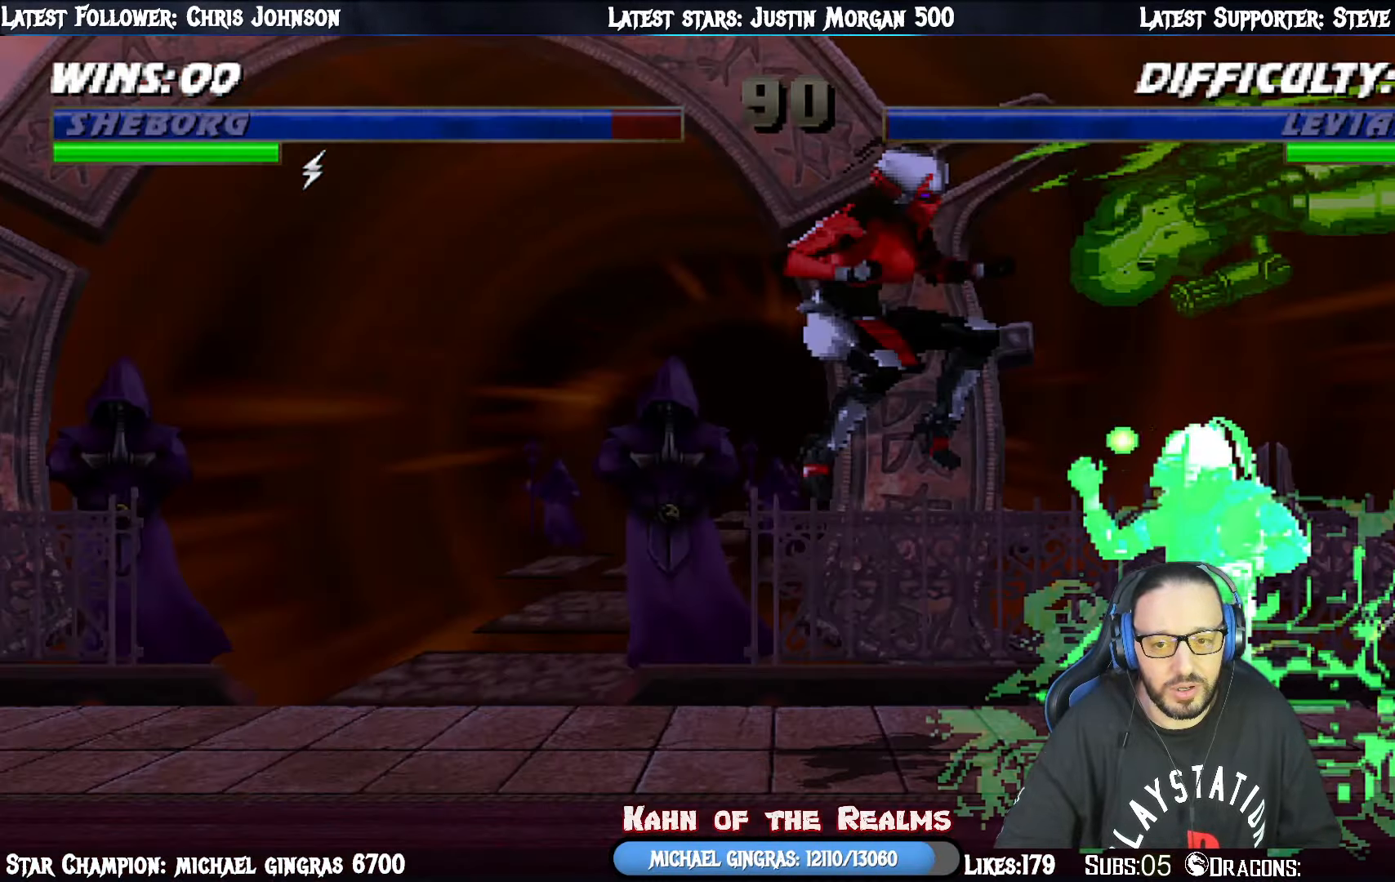
{"buttons": ["CIRCLE", "L1", "DPAD_UP", "DPAD_RIGHT"], "right_stick": "center", "events": [[33, "SQUARE", "up"], [100, "DPAD_LEFT", "up"], [133, "SQUARE", "down"], [150, "DPAD_DOWN", "down"], [150, "DPAD_RIGHT", "down"], [283, "DPAD_DOWN", "up"], [283, "SQUARE", "up"], [383, "DPAD_UP", "down"], [417, "CIRCLE", "down"]]}
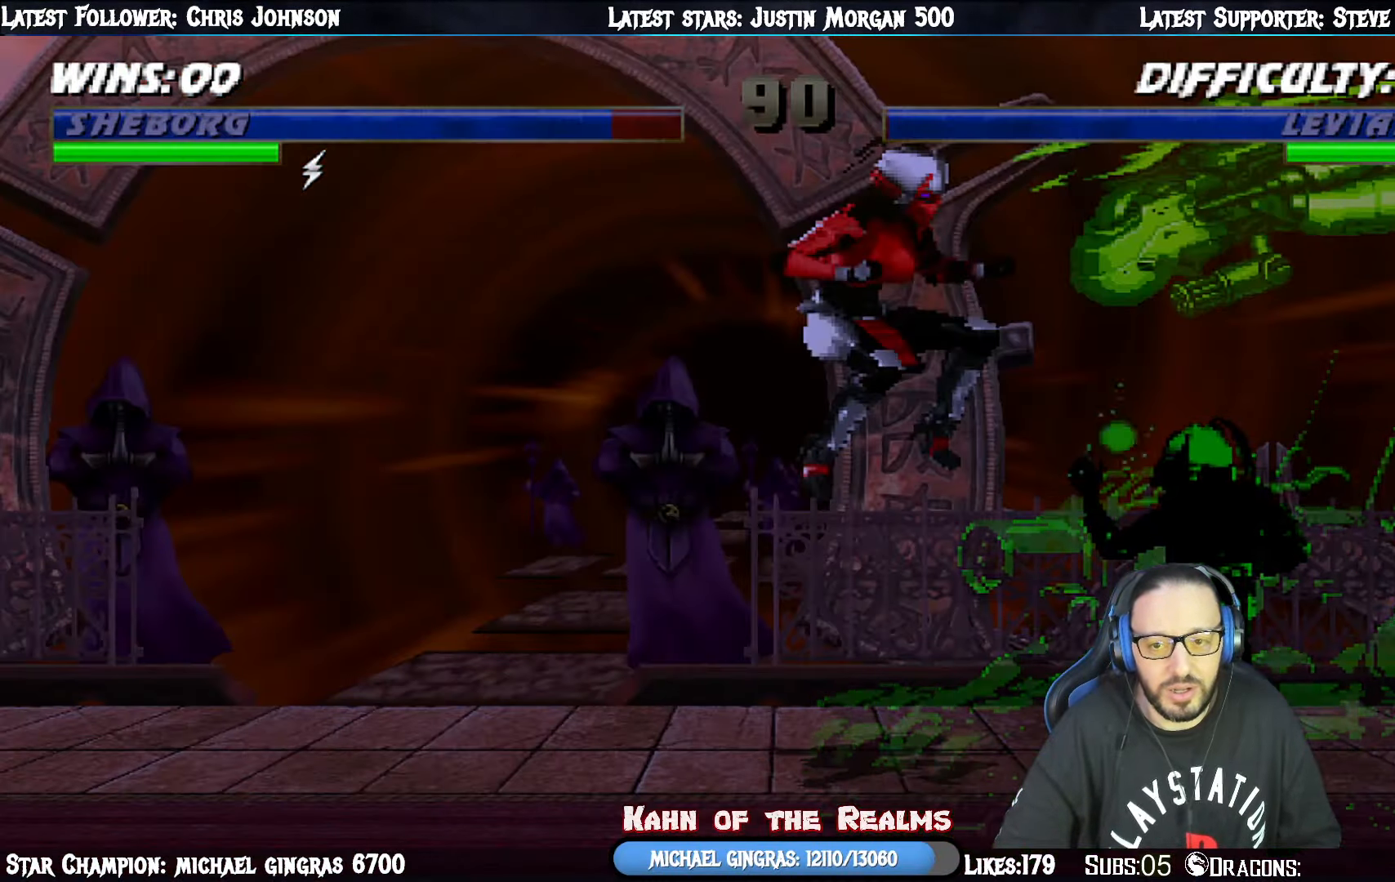
{"buttons": ["CIRCLE", "L1", "DPAD_UP", "DPAD_RIGHT"], "right_stick": "center", "events": [[67, "CIRCLE", "up"], [117, "CIRCLE", "down"], [234, "CIRCLE", "up"], [317, "CIRCLE", "down"], [434, "CIRCLE", "up"], [501, "CIRCLE", "down"]]}
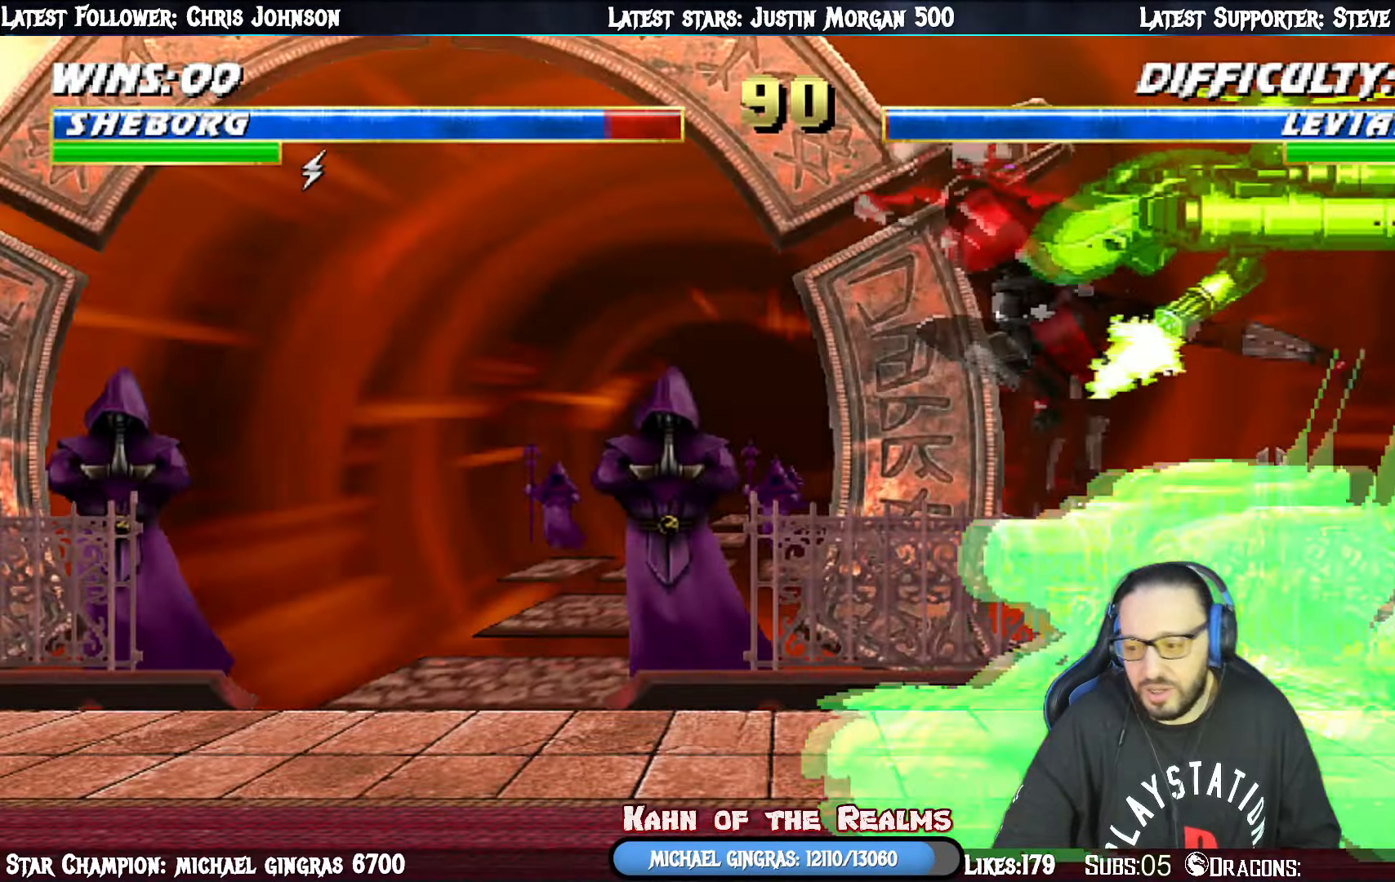
{"buttons": ["L1", "R1", "DPAD_UP", "DPAD_RIGHT"], "right_stick": "center", "events": [[133, "CIRCLE", "up"], [200, "CIRCLE", "down"], [350, "CIRCLE", "up"], [367, "DPAD_RIGHT", "up"], [417, "DPAD_UP", "up"], [450, "L1", "up"], [467, "DPAD_RIGHT", "down"], [467, "L1", "down"], [483, "DPAD_UP", "down"], [500, "R1", "down"]]}
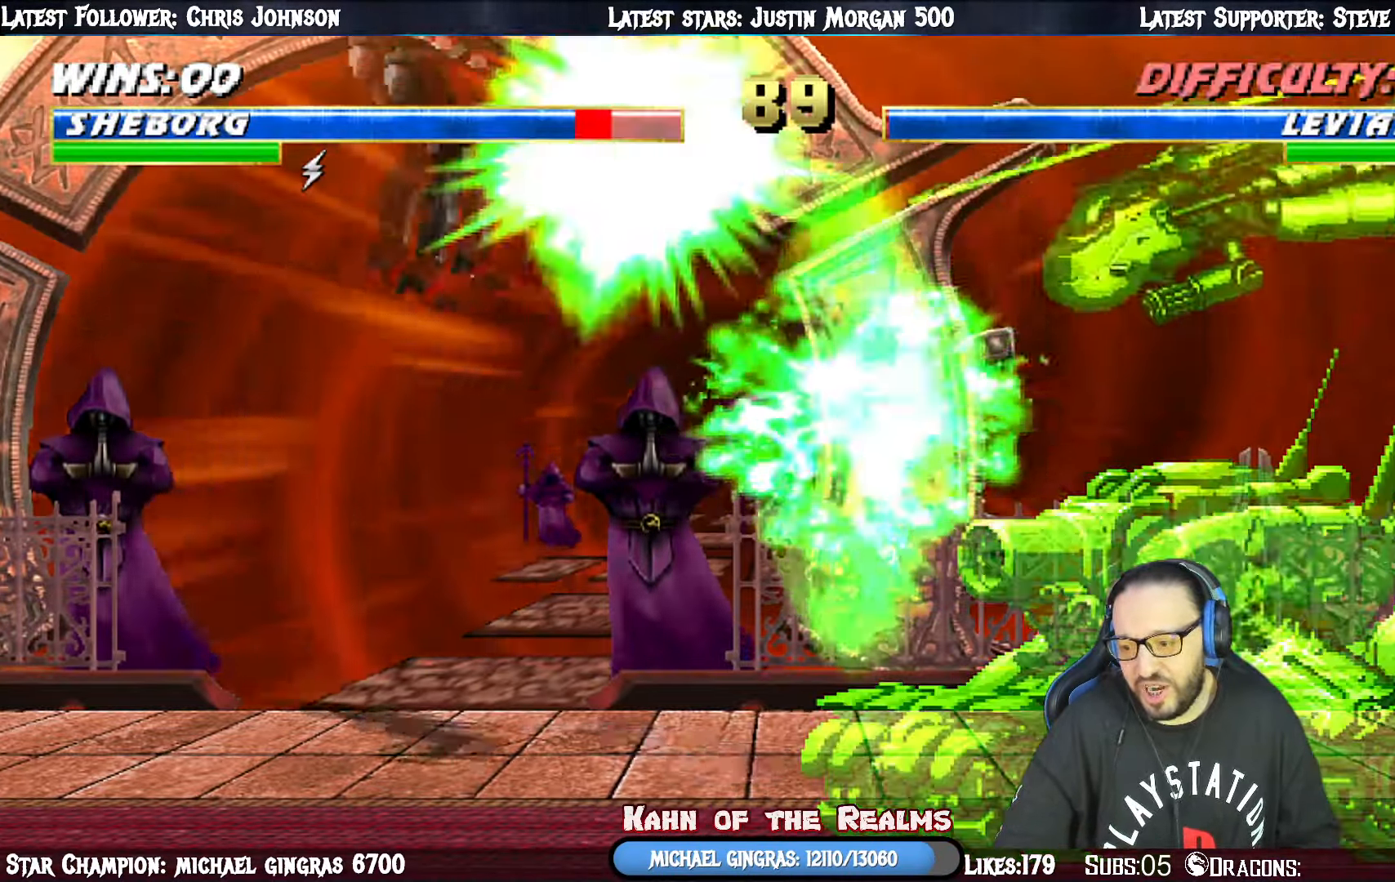
{"buttons": ["L1", "R1", "DPAD_DOWN", "DPAD_LEFT"], "right_stick": "center", "events": [[100, "DPAD_UP", "up"], [117, "DPAD_RIGHT", "up"], [133, "DPAD_LEFT", "down"], [150, "DPAD_DOWN", "down"], [334, "R1", "up"], [434, "R1", "down"]]}
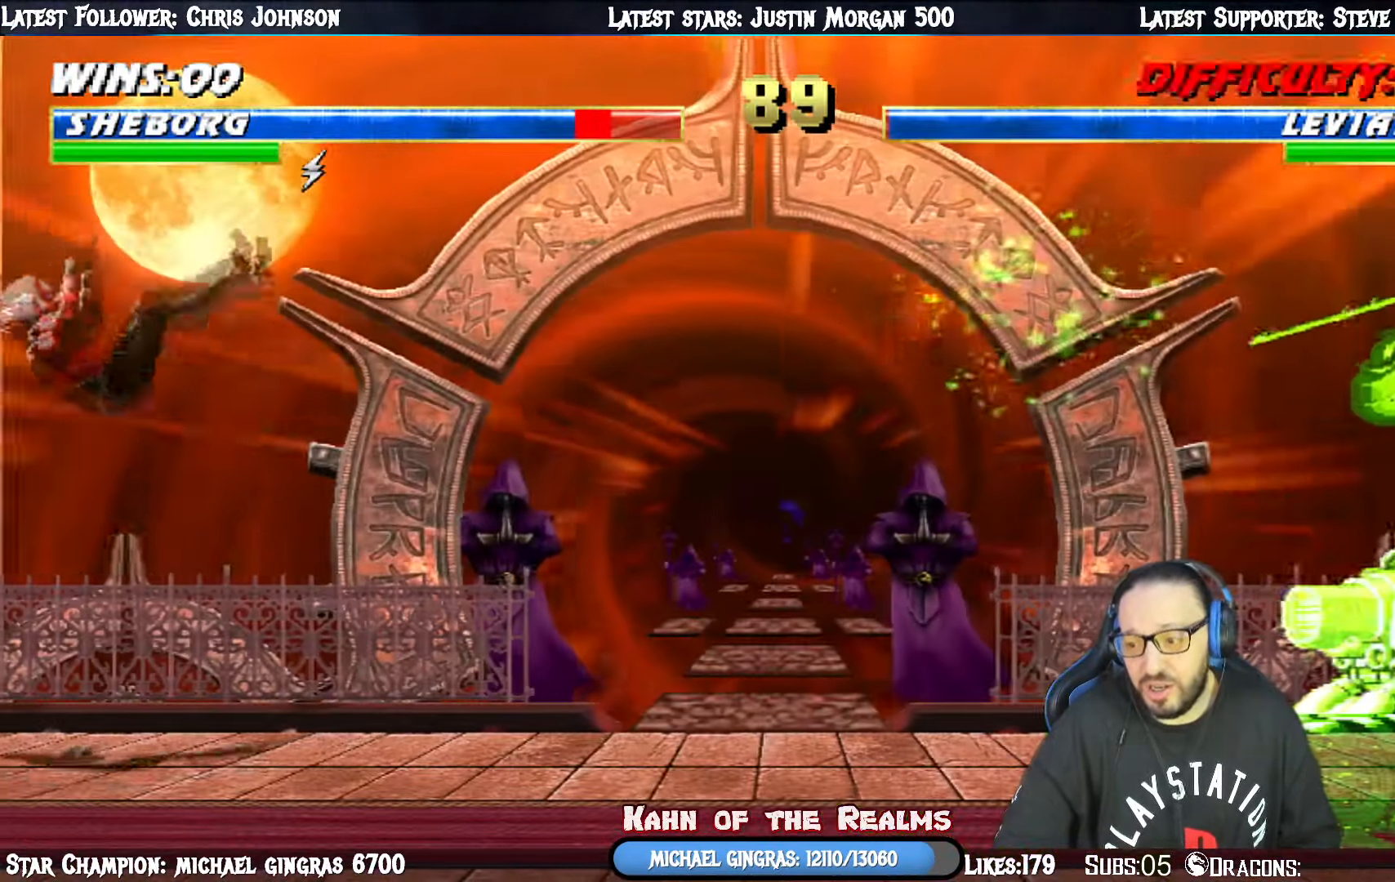
{"buttons": ["R1"], "right_stick": "center", "events": [[183, "DPAD_LEFT", "up"], [216, "DPAD_DOWN", "up"], [233, "L1", "up"], [250, "R1", "up"], [350, "R1", "down"]]}